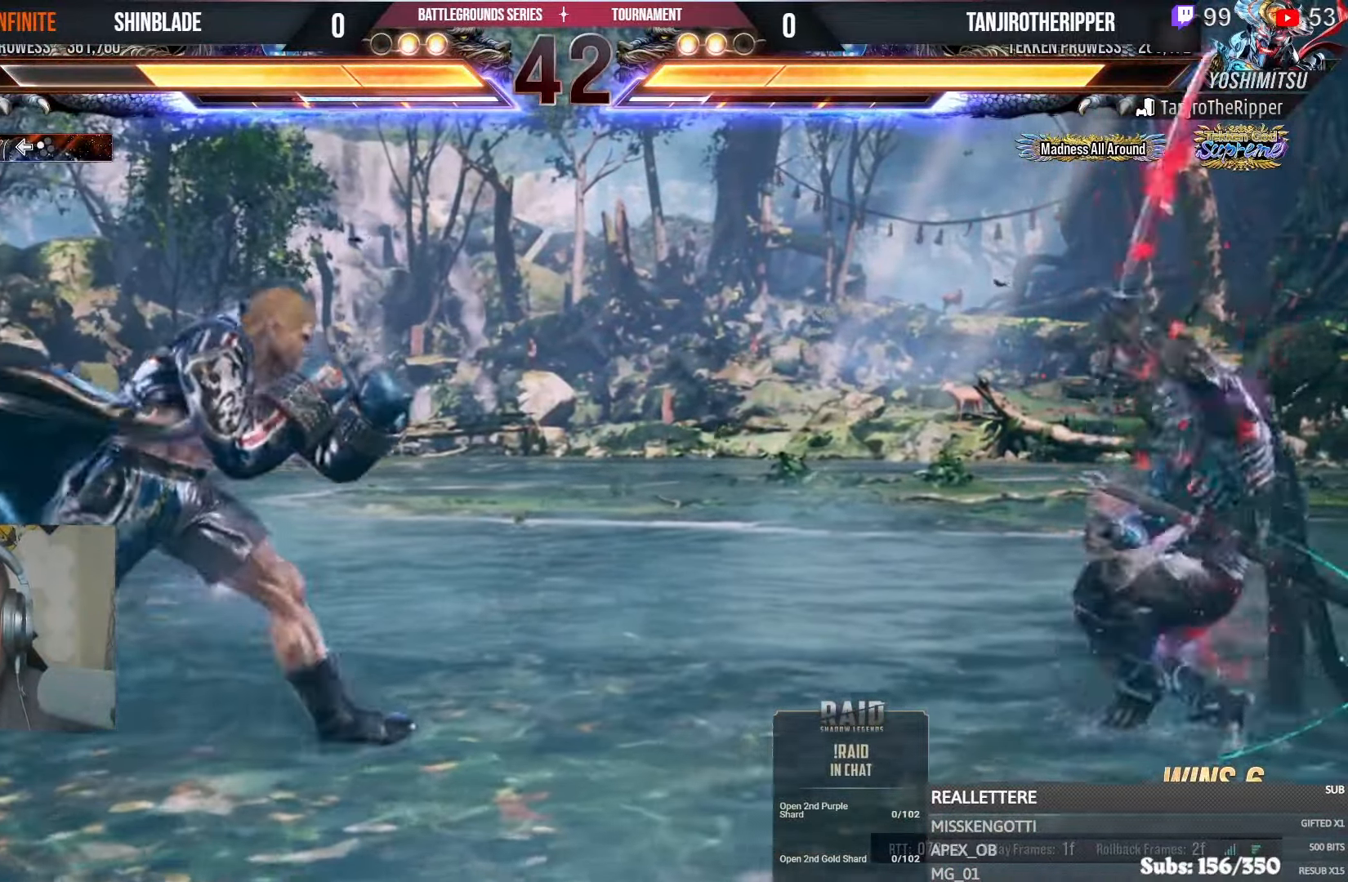
Gameplay with a controller (PlayStation layout); each line is a JSON object with the inputs held at the frame after it (dt_ms = milliseconds from this image to that frame). "events" lists button and stick changes between this image and that frame as [ms after this image, input, new state], when the widget could be followed in between.
{"dt_ms": 500, "buttons": ["SQUARE"], "left_stick": "center", "right_stick": "center", "events": [[300, "SQUARE", "down"], [383, "TRIANGLE", "down"], [400, "DPAD_RIGHT", "up"], [417, "SQUARE", "up"], [483, "SQUARE", "down"], [500, "TRIANGLE", "up"]]}
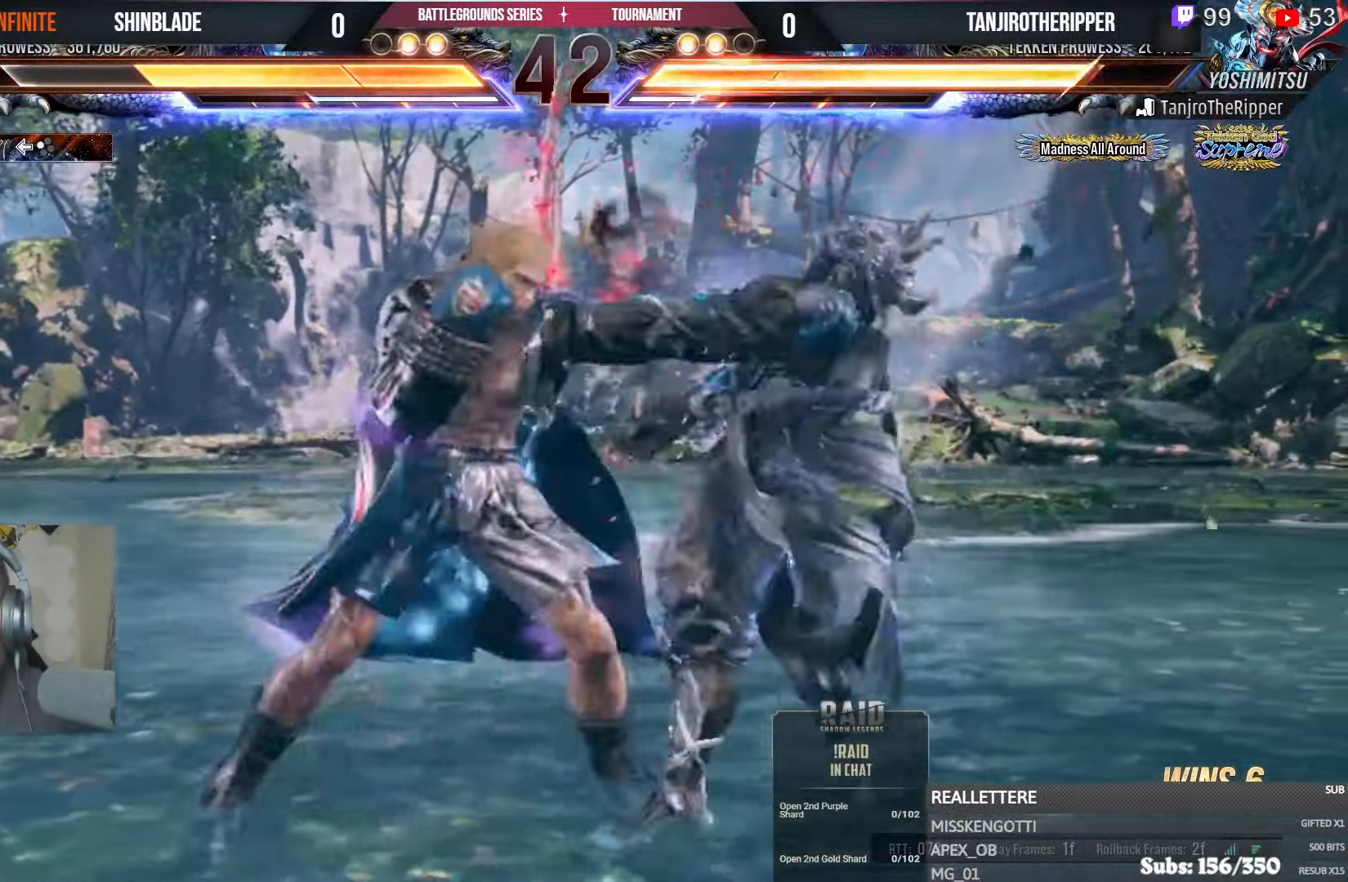
{"dt_ms": 500, "buttons": [], "left_stick": "center", "right_stick": "center", "events": [[33, "TRIANGLE", "down"], [50, "SQUARE", "up"], [83, "TRIANGLE", "up"]]}
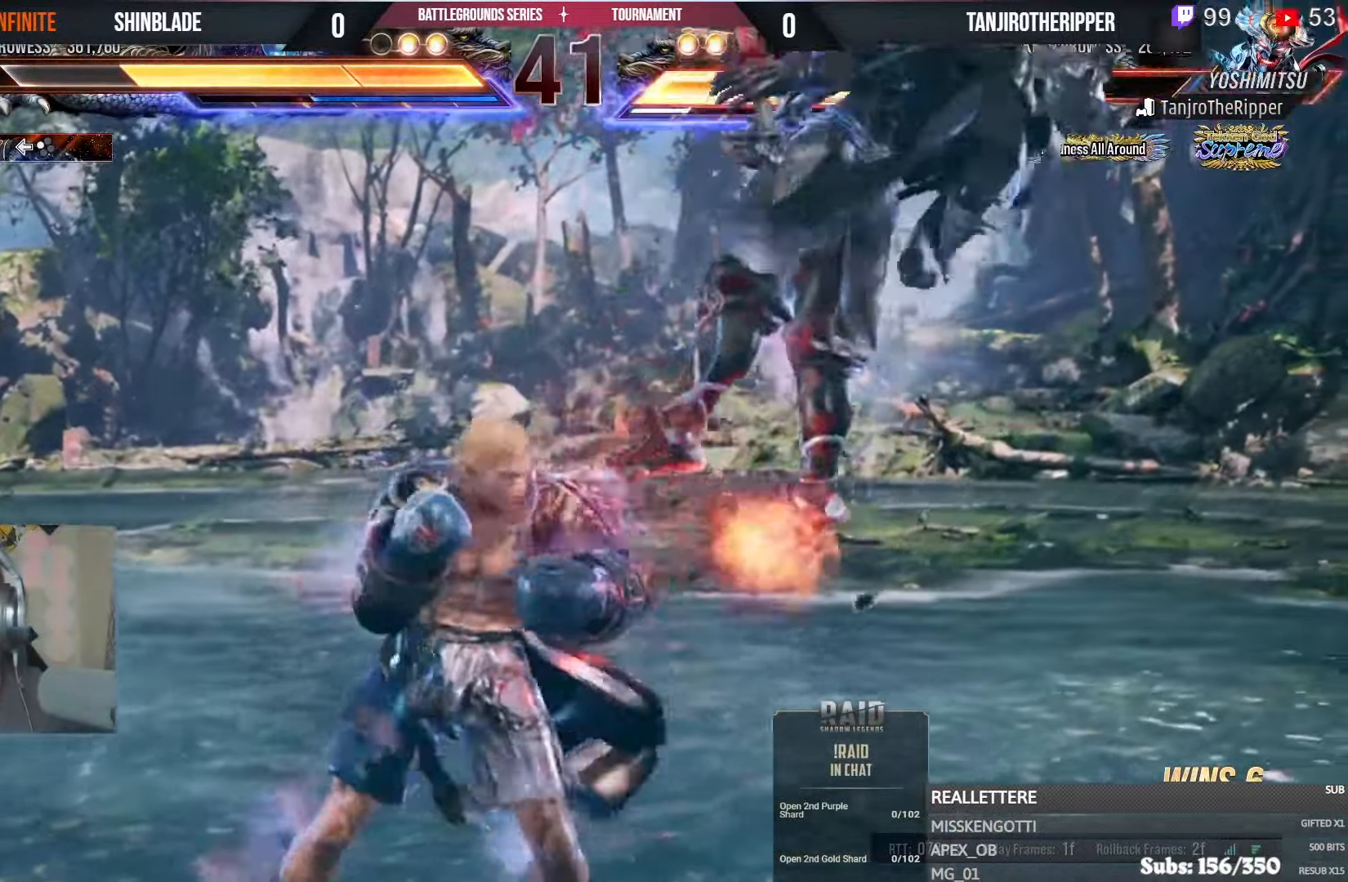
{"dt_ms": 500, "buttons": [], "left_stick": "center", "right_stick": "center", "events": [[117, "DPAD_RIGHT", "down"], [150, "TRIANGLE", "down"], [217, "TRIANGLE", "up"], [267, "TRIANGLE", "down"], [350, "DPAD_RIGHT", "up"], [350, "TRIANGLE", "up"], [400, "TRIANGLE", "down"], [483, "TRIANGLE", "up"]]}
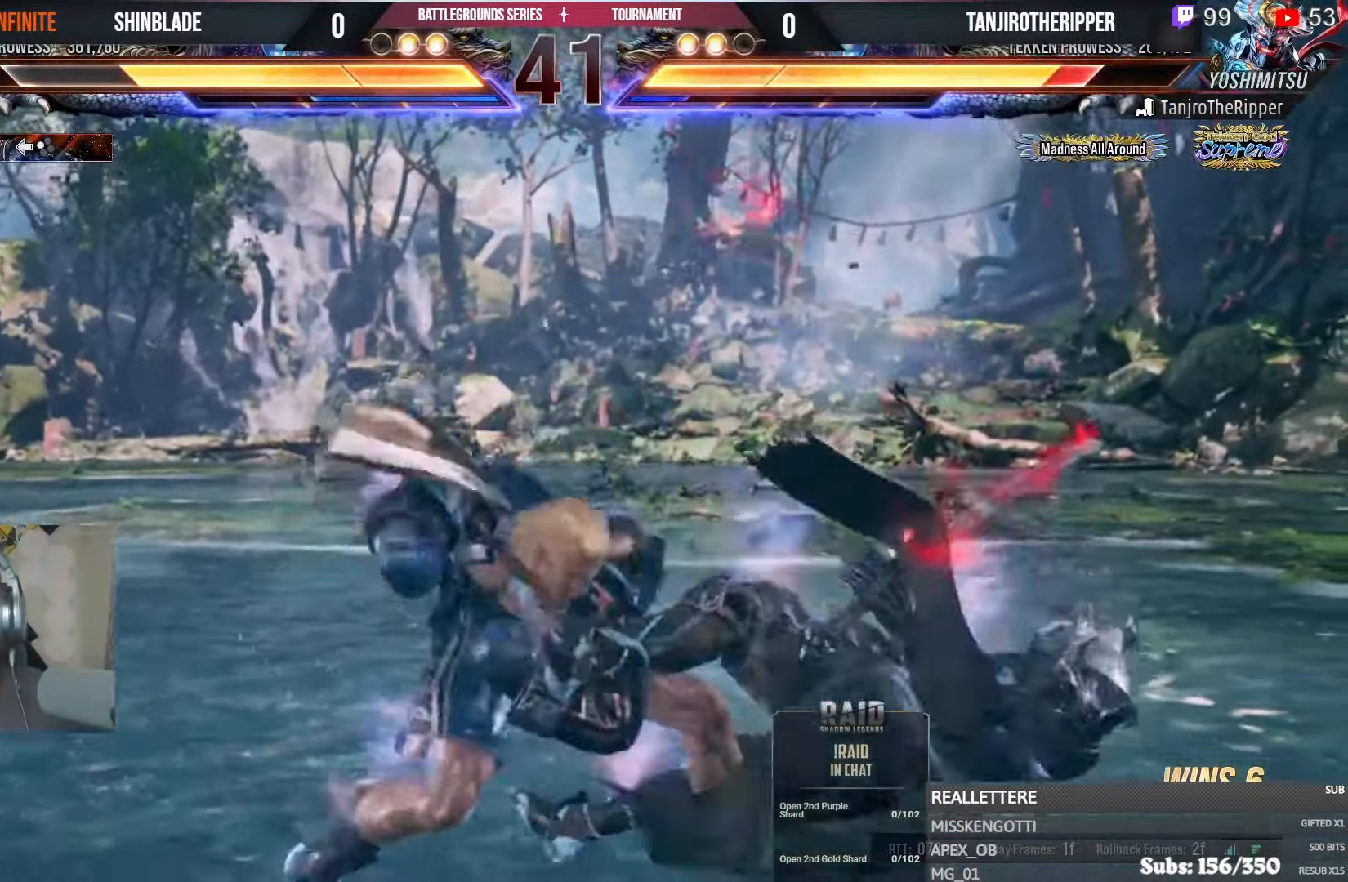
{"dt_ms": 500, "buttons": ["TRIANGLE", "R1"], "left_stick": "center", "right_stick": "center", "events": [[33, "TRIANGLE", "down"], [50, "R1", "down"], [117, "R1", "up"], [117, "TRIANGLE", "up"], [183, "R1", "down"], [183, "TRIANGLE", "down"], [267, "TRIANGLE", "up"], [333, "TRIANGLE", "down"], [417, "R1", "up"], [417, "TRIANGLE", "up"], [483, "R1", "down"], [483, "TRIANGLE", "down"]]}
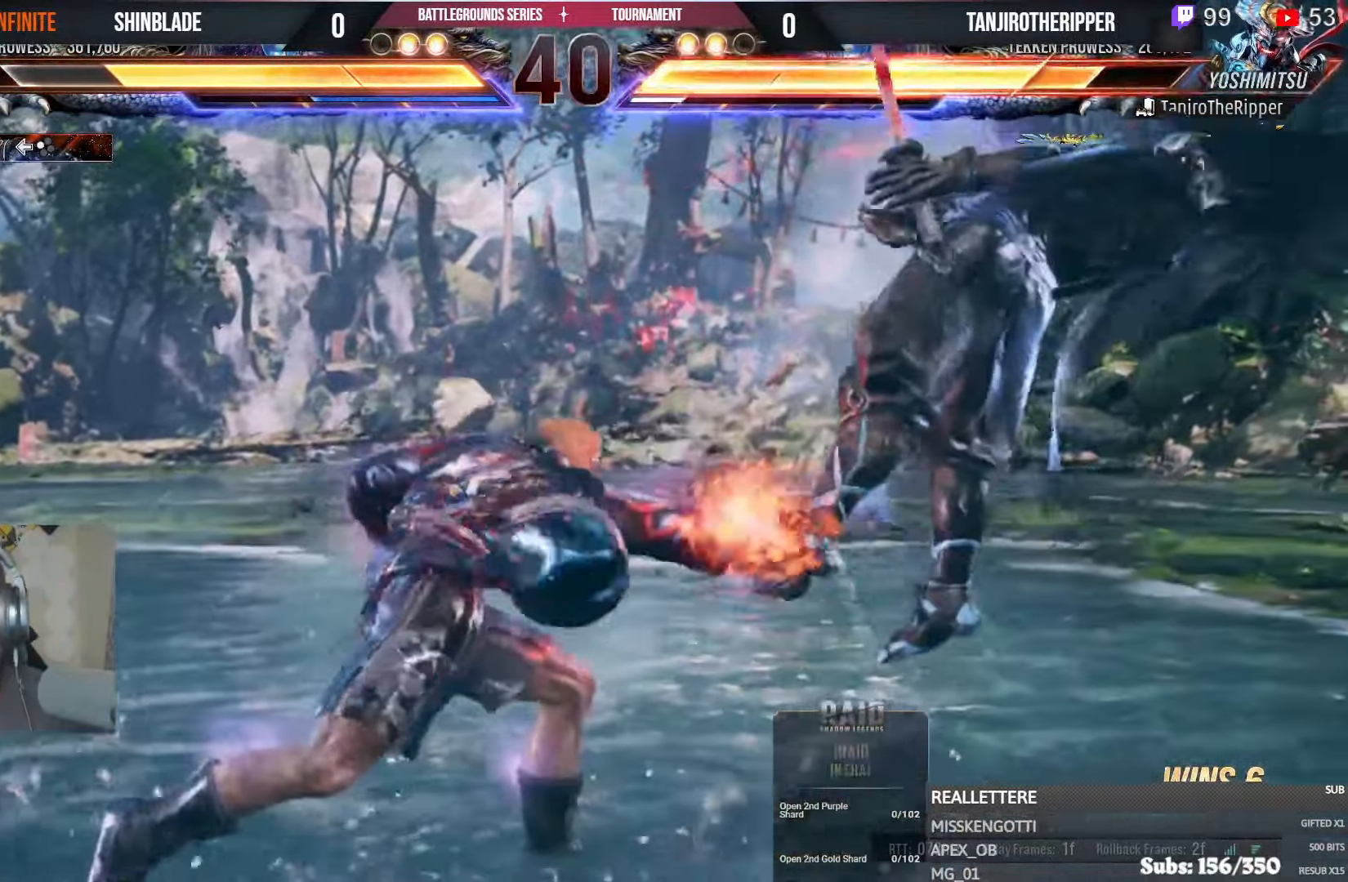
{"dt_ms": 500, "buttons": ["SQUARE"], "left_stick": "center", "right_stick": "center"}
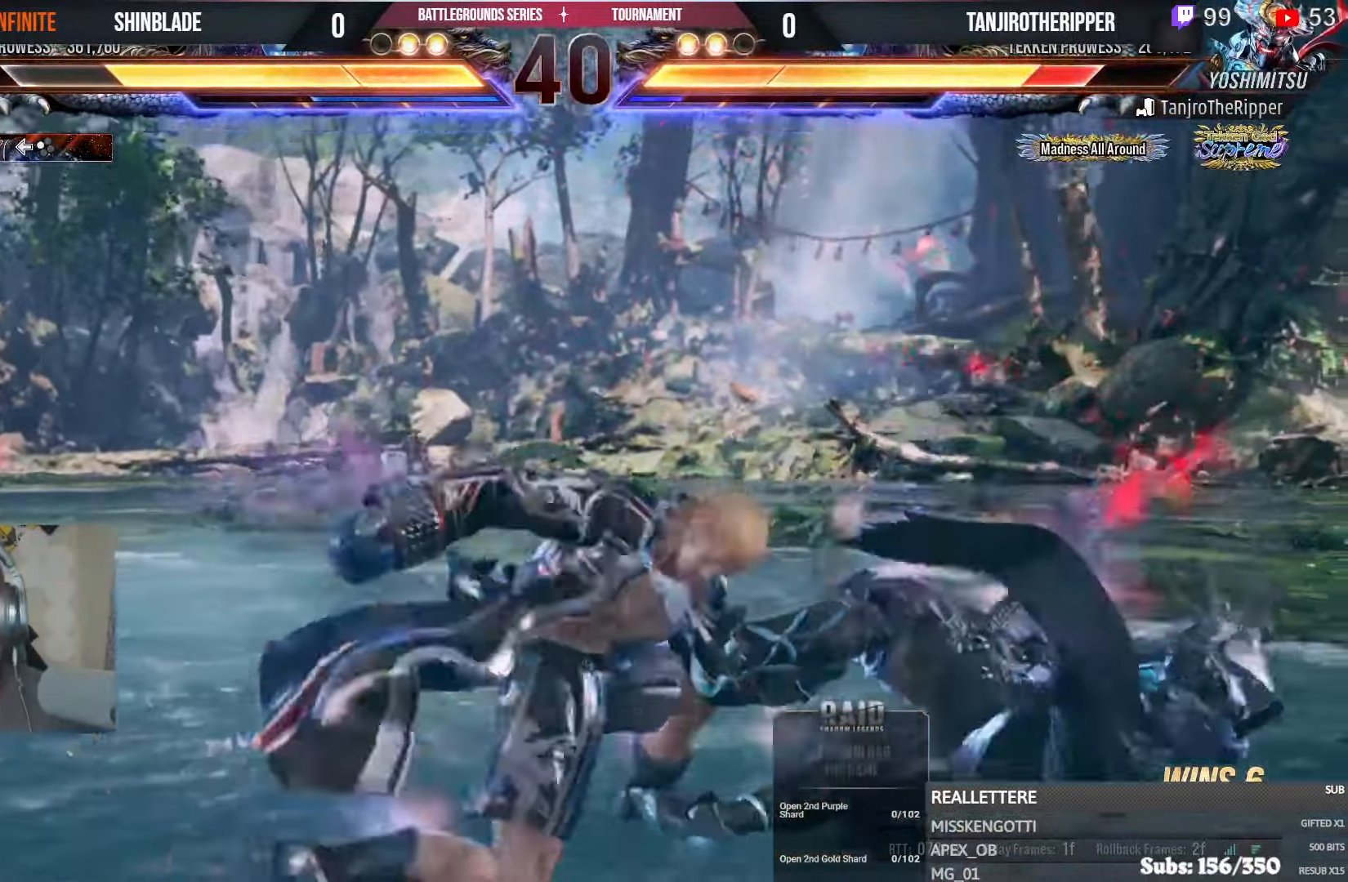
{"dt_ms": 500, "buttons": ["R1"], "left_stick": "center", "right_stick": "center", "events": [[17, "DPAD_DOWN", "down"], [17, "DPAD_RIGHT", "down"], [67, "SQUARE", "up"], [100, "DPAD_RIGHT", "up"], [117, "DPAD_DOWN", "up"], [117, "SQUARE", "down"], [183, "SQUARE", "up"], [350, "R1", "down"]]}
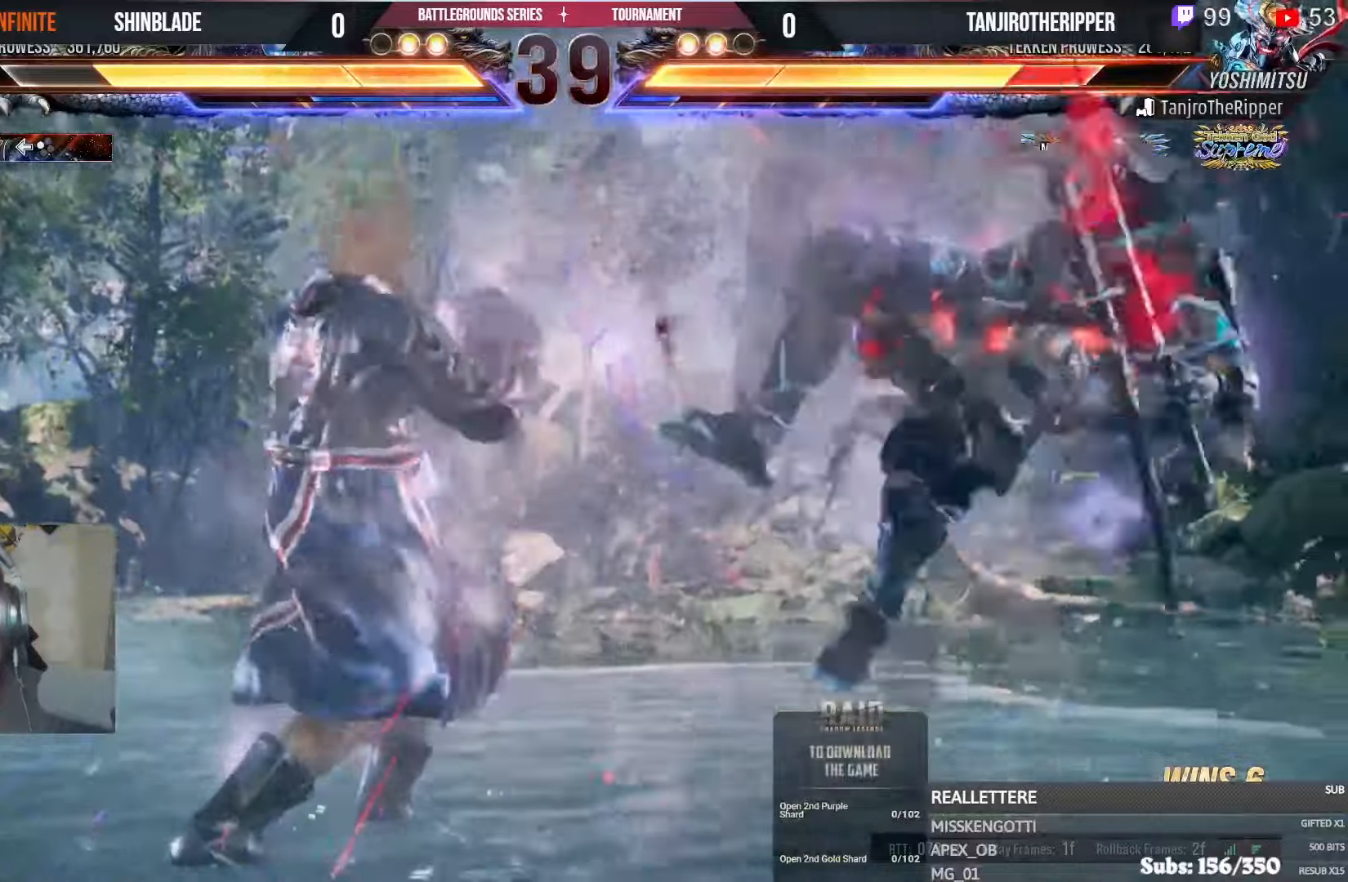
{"dt_ms": 500, "buttons": ["CROSS"], "left_stick": "center", "right_stick": "center", "events": [[33, "DPAD_RIGHT", "down"], [33, "R1", "up"], [100, "DPAD_RIGHT", "up"], [150, "DPAD_RIGHT", "down"], [217, "DPAD_RIGHT", "up"], [283, "DPAD_RIGHT", "down"], [433, "DPAD_RIGHT", "up"], [450, "CROSS", "down"]]}
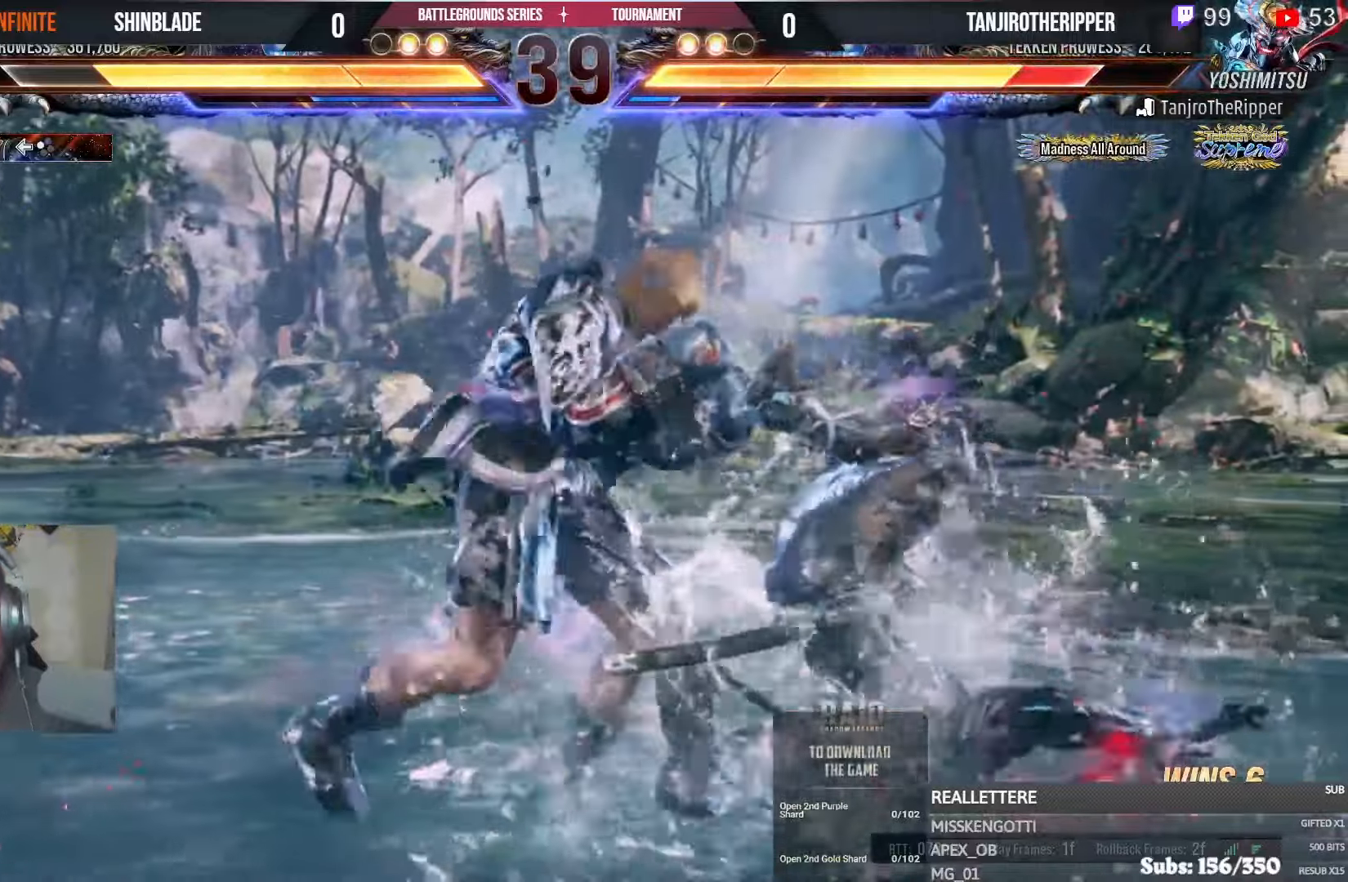
{"dt_ms": 500, "buttons": [], "left_stick": "center", "right_stick": "center", "events": [[50, "CROSS", "up"], [50, "SQUARE", "down"], [150, "R1", "down"], [150, "SQUARE", "up"], [167, "L1", "down"], [167, "TRIANGLE", "down"], [250, "R1", "up"], [250, "TRIANGLE", "up"], [283, "L1", "up"]]}
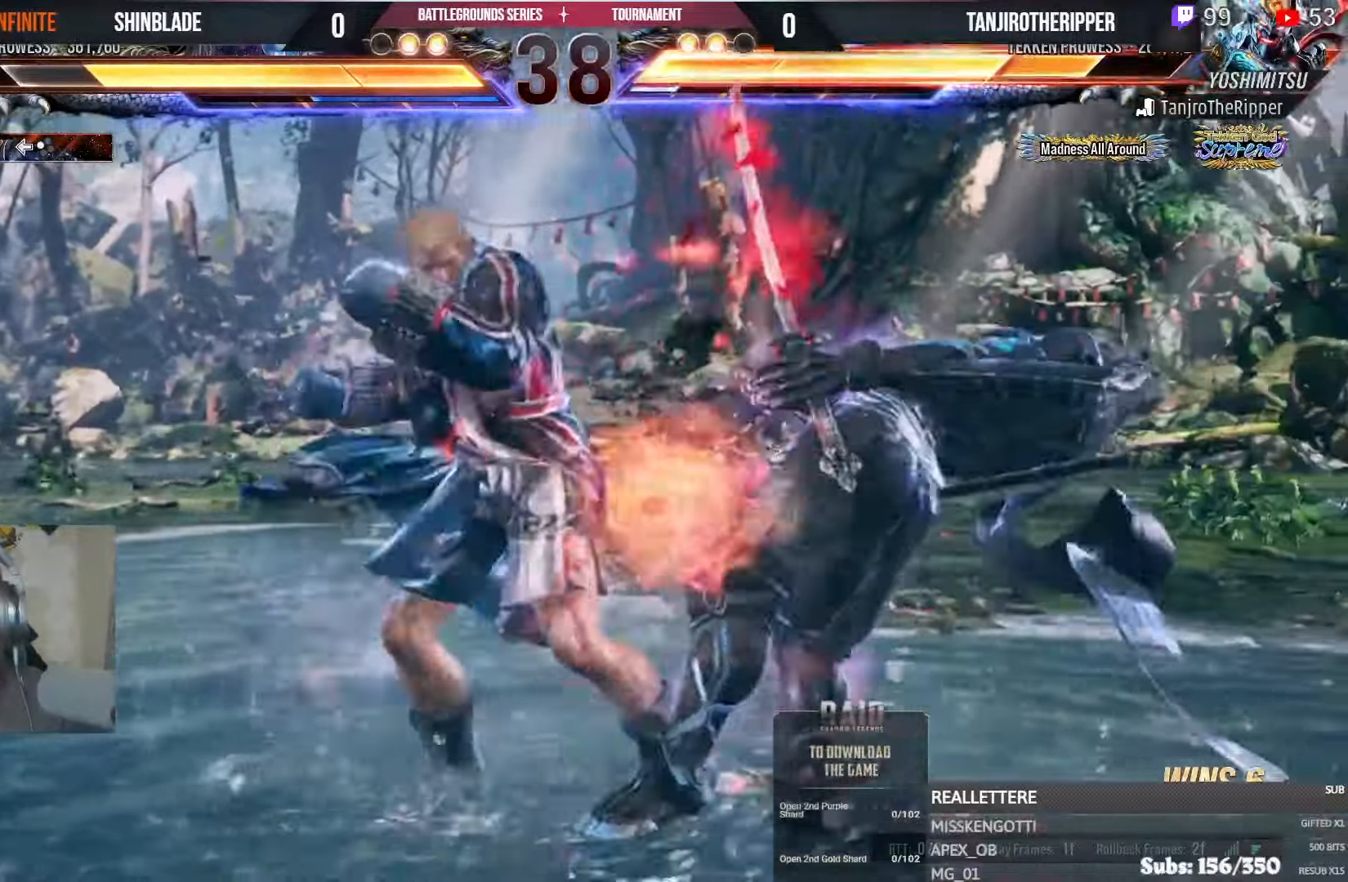
{"dt_ms": 500, "buttons": ["CROSS", "DPAD_RIGHT"], "left_stick": "center", "right_stick": "center", "events": [[133, "DPAD_RIGHT", "down"], [217, "CROSS", "down"], [283, "CROSS", "up"], [350, "CROSS", "down"], [417, "CROSS", "up"], [483, "CROSS", "down"]]}
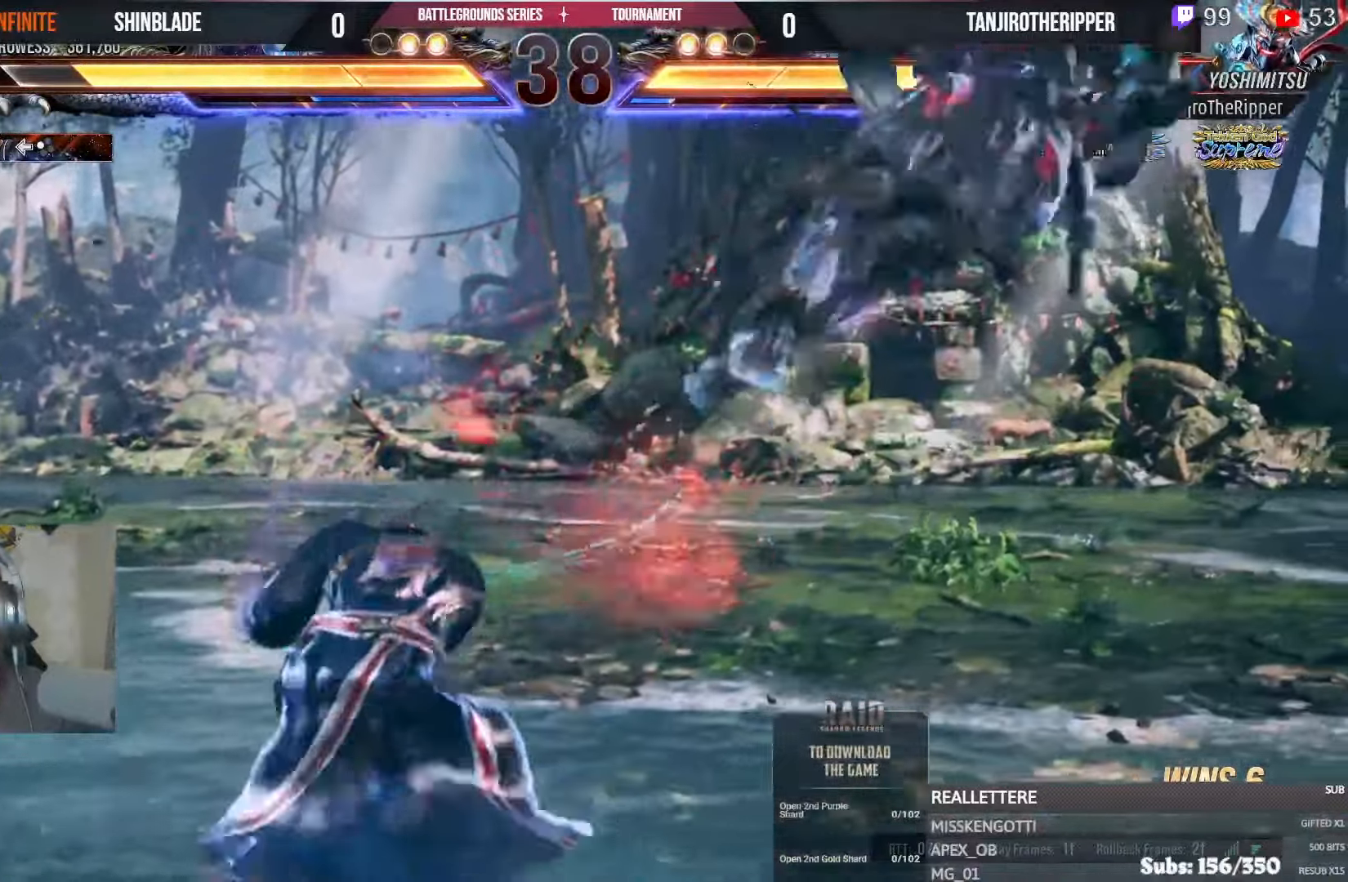
{"dt_ms": 500, "buttons": ["DPAD_UP", "DPAD_RIGHT"], "left_stick": "center", "right_stick": "center", "events": [[100, "SQUARE", "down"], [117, "CROSS", "up"], [167, "DPAD_UP", "down"], [200, "SQUARE", "up"], [250, "DPAD_RIGHT", "up"], [250, "SQUARE", "down"], [317, "SQUARE", "up"], [350, "DPAD_RIGHT", "down"], [367, "SQUARE", "down"], [467, "SQUARE", "up"]]}
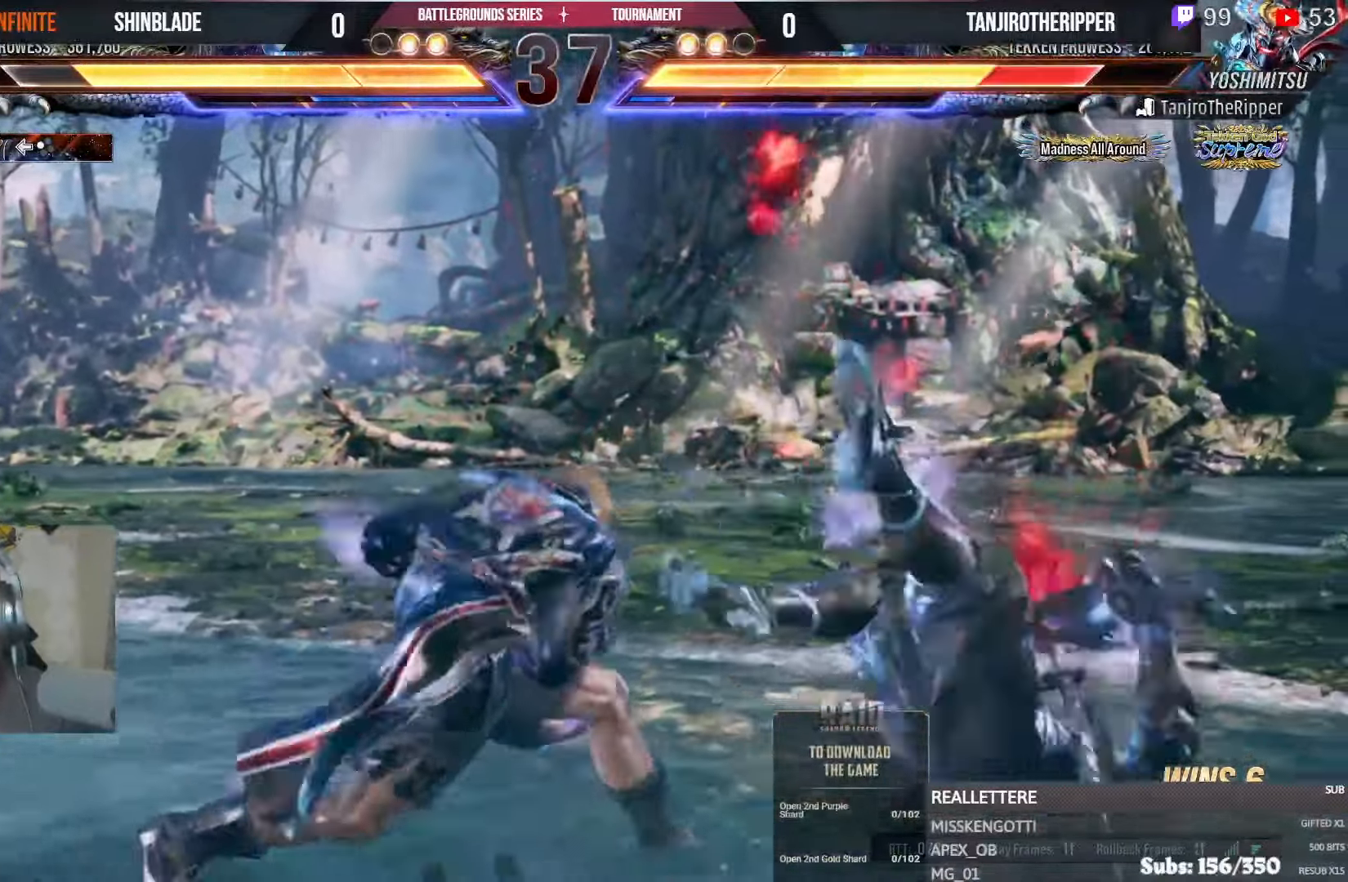
{"dt_ms": 1000, "buttons": ["L1", "DPAD_UP"], "left_stick": "center", "right_stick": "center"}
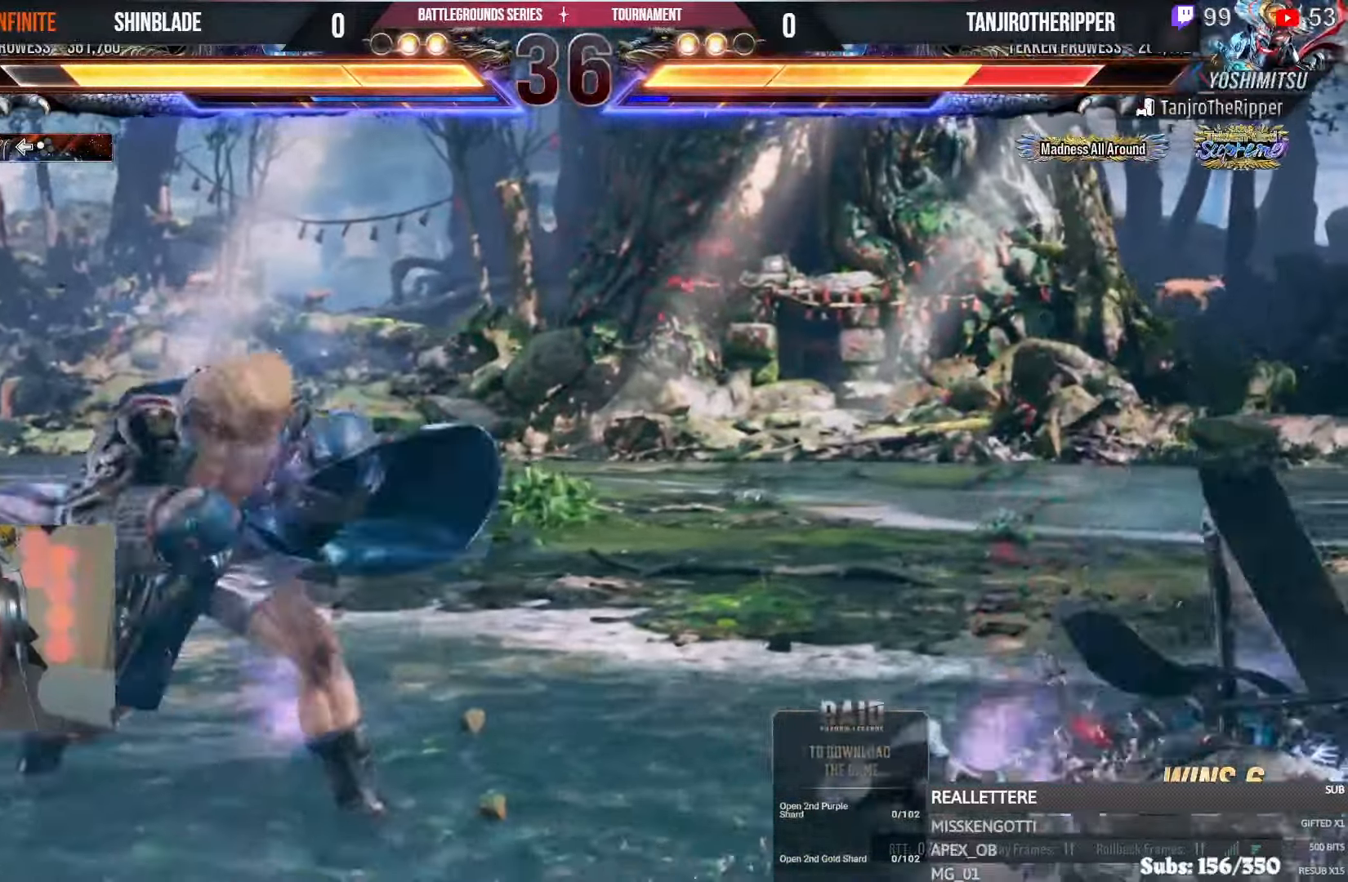
{"dt_ms": 500, "buttons": ["DPAD_LEFT"], "left_stick": "center", "right_stick": "center"}
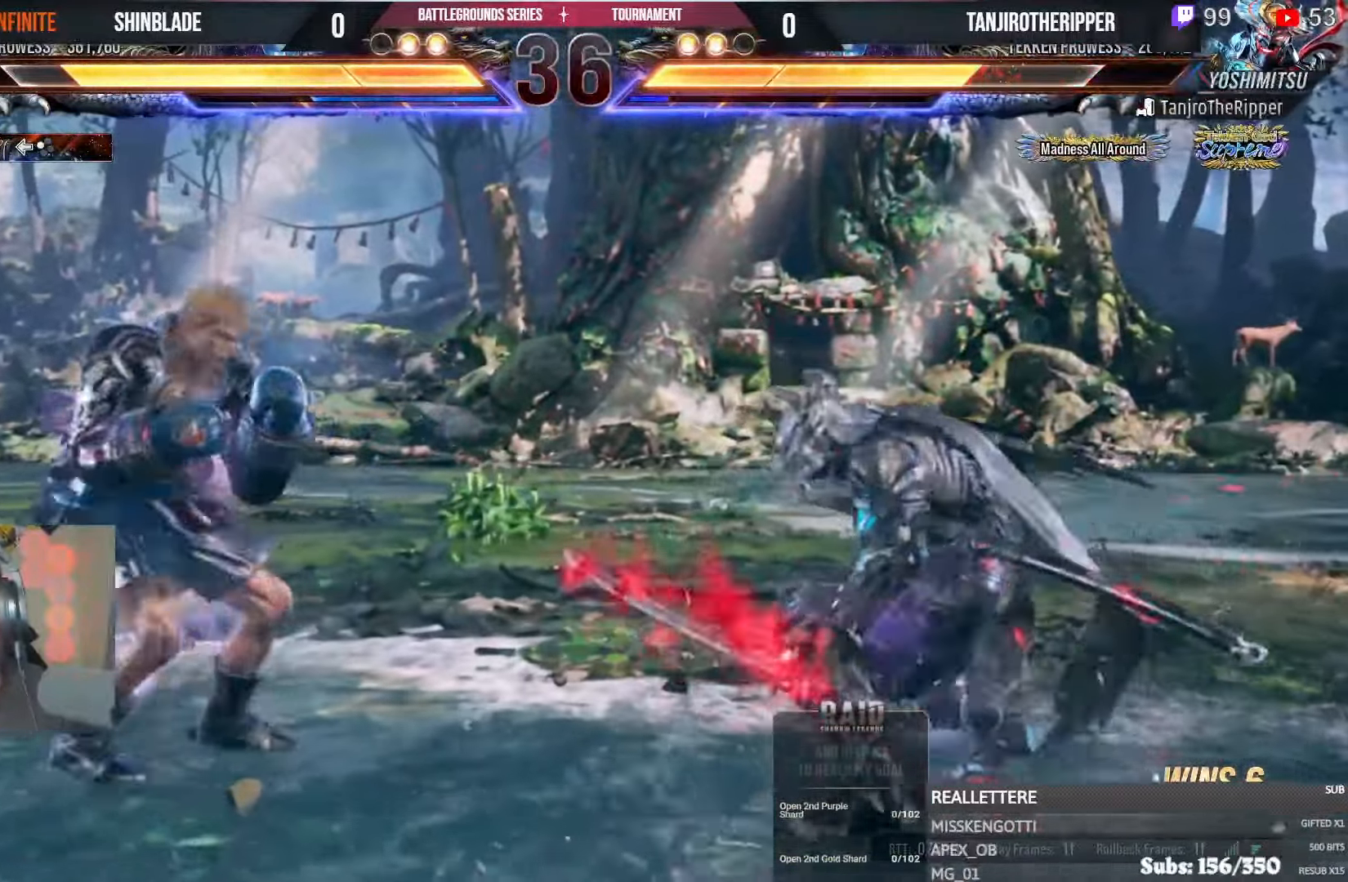
{"dt_ms": 500, "buttons": ["DPAD_DOWN", "DPAD_LEFT"], "left_stick": "center", "right_stick": "center", "events": [[17, "DPAD_LEFT", "up"], [83, "DPAD_LEFT", "down"], [83, "R1", "down"], [133, "R1", "up"], [250, "CIRCLE", "down"], [250, "CROSS", "down"], [333, "CIRCLE", "up"], [333, "CROSS", "up"], [483, "DPAD_DOWN", "down"]]}
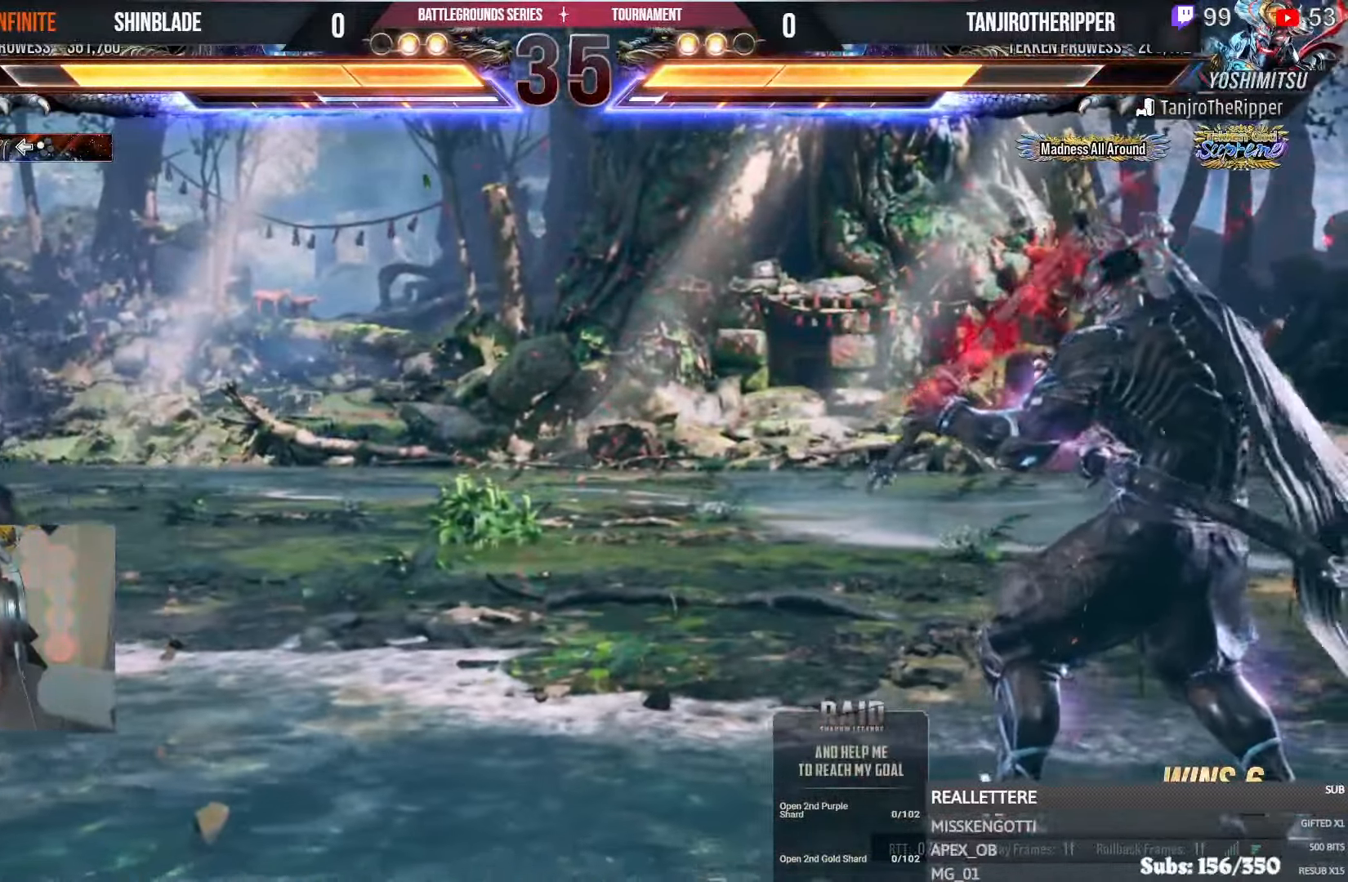
{"dt_ms": 500, "buttons": ["DPAD_LEFT"], "left_stick": "center", "right_stick": "center", "events": [[67, "DPAD_DOWN", "up"], [100, "DPAD_LEFT", "up"], [150, "DPAD_LEFT", "down"], [250, "CIRCLE", "down"], [250, "CROSS", "down"], [333, "CIRCLE", "up"], [333, "CROSS", "up"], [367, "DPAD_DOWN", "down"], [367, "DPAD_LEFT", "up"], [450, "DPAD_LEFT", "down"], [467, "DPAD_DOWN", "up"]]}
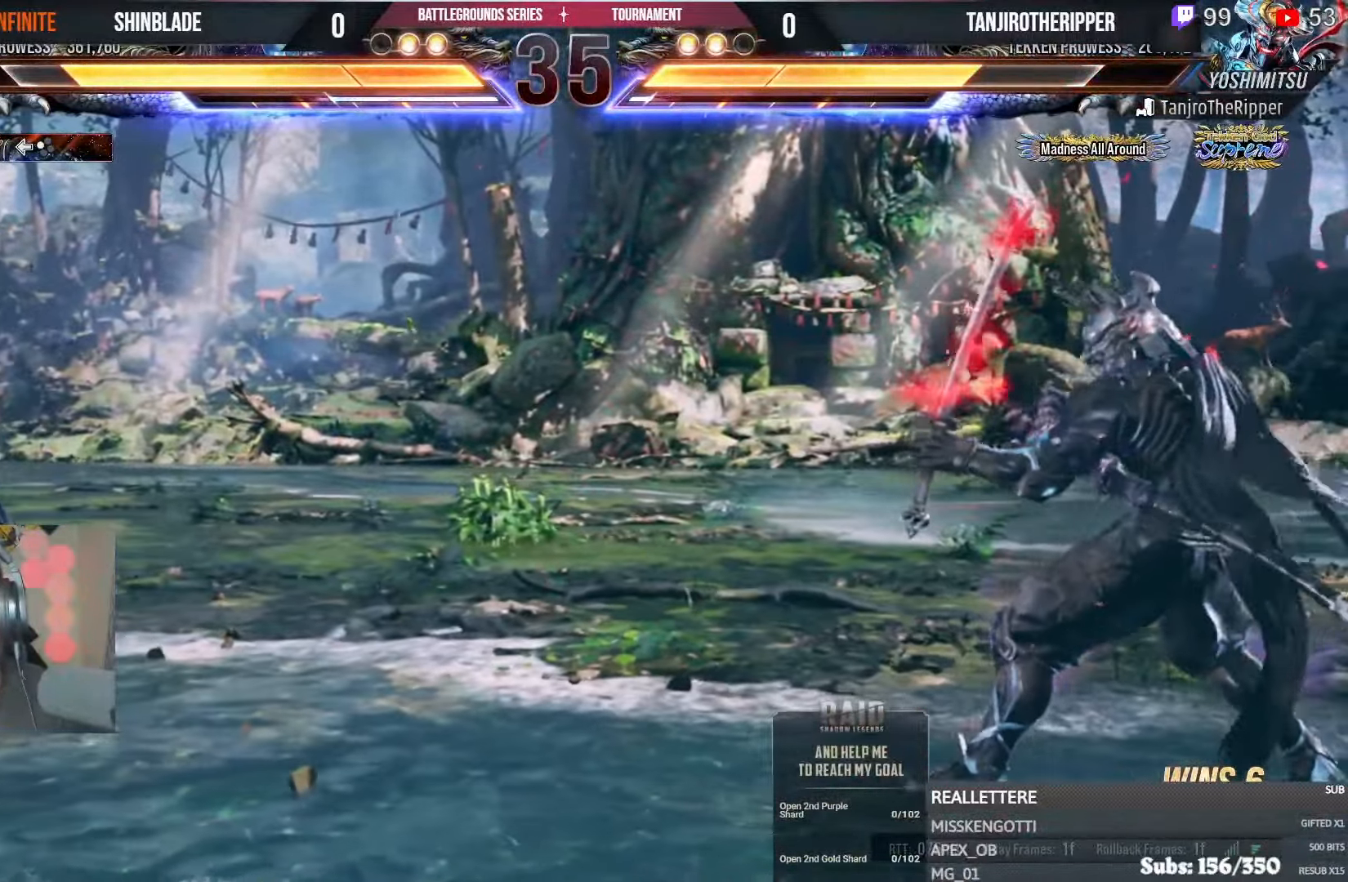
{"dt_ms": 500, "buttons": [], "left_stick": "center", "right_stick": "center", "events": [[67, "DPAD_LEFT", "up"], [67, "R1", "down"], [133, "DPAD_LEFT", "down"], [133, "R1", "up"], [167, "DPAD_DOWN", "down"], [183, "DPAD_LEFT", "up"], [233, "DPAD_DOWN", "up"], [300, "DPAD_DOWN", "down"], [317, "DPAD_RIGHT", "down"], [383, "DPAD_RIGHT", "up"], [417, "DPAD_DOWN", "up"]]}
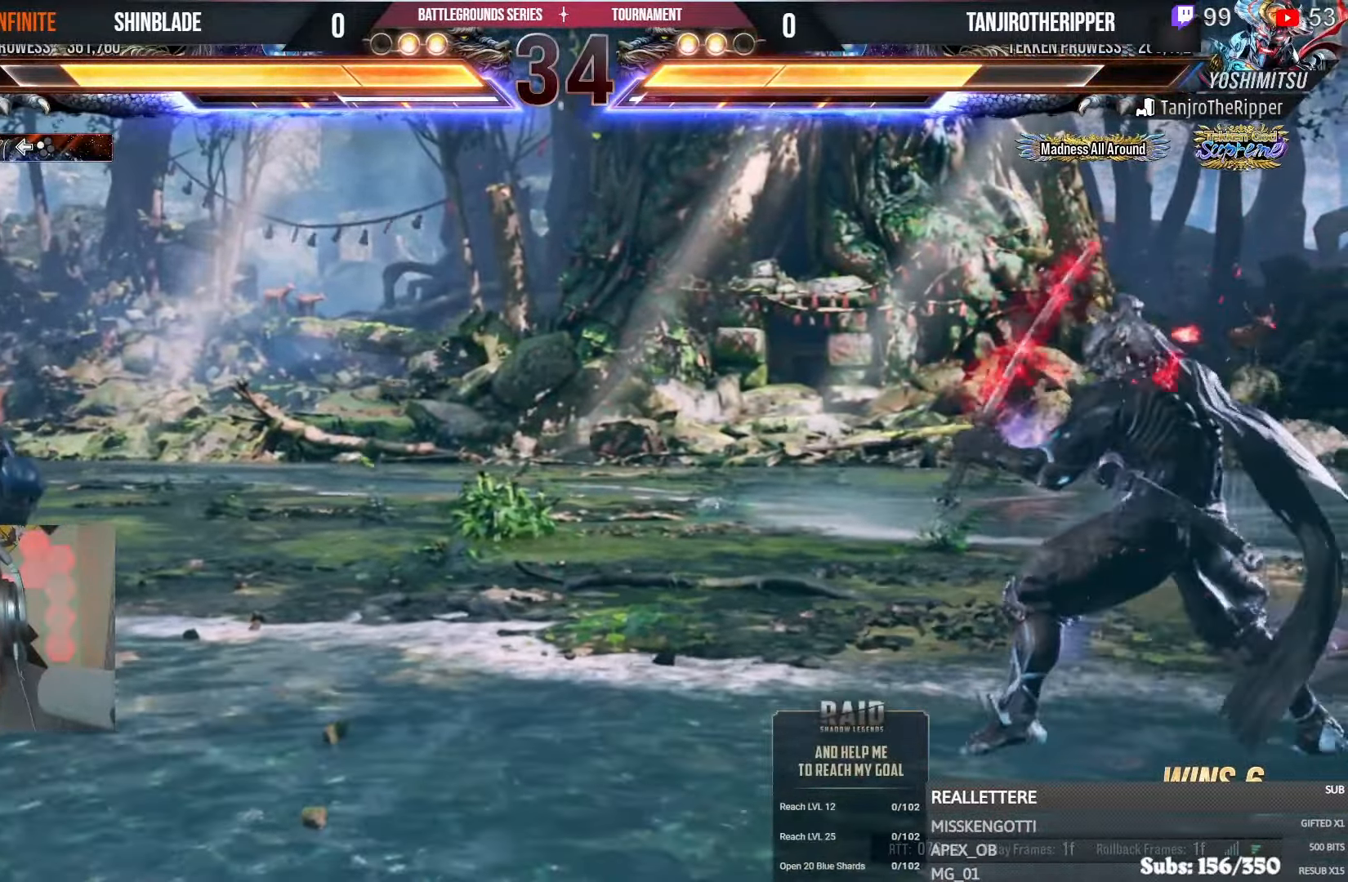
{"dt_ms": 500, "buttons": ["SQUARE", "DPAD_DOWN", "DPAD_RIGHT"], "left_stick": "center", "right_stick": "center", "events": [[67, "CIRCLE", "down"], [67, "CROSS", "down"], [183, "CIRCLE", "up"], [183, "CROSS", "up"], [267, "TRIANGLE", "down"], [333, "R1", "down"], [383, "R1", "up"], [383, "TRIANGLE", "up"], [417, "DPAD_DOWN", "down"], [417, "TRIANGLE", "down"], [450, "DPAD_RIGHT", "down"], [483, "SQUARE", "down"], [500, "TRIANGLE", "up"]]}
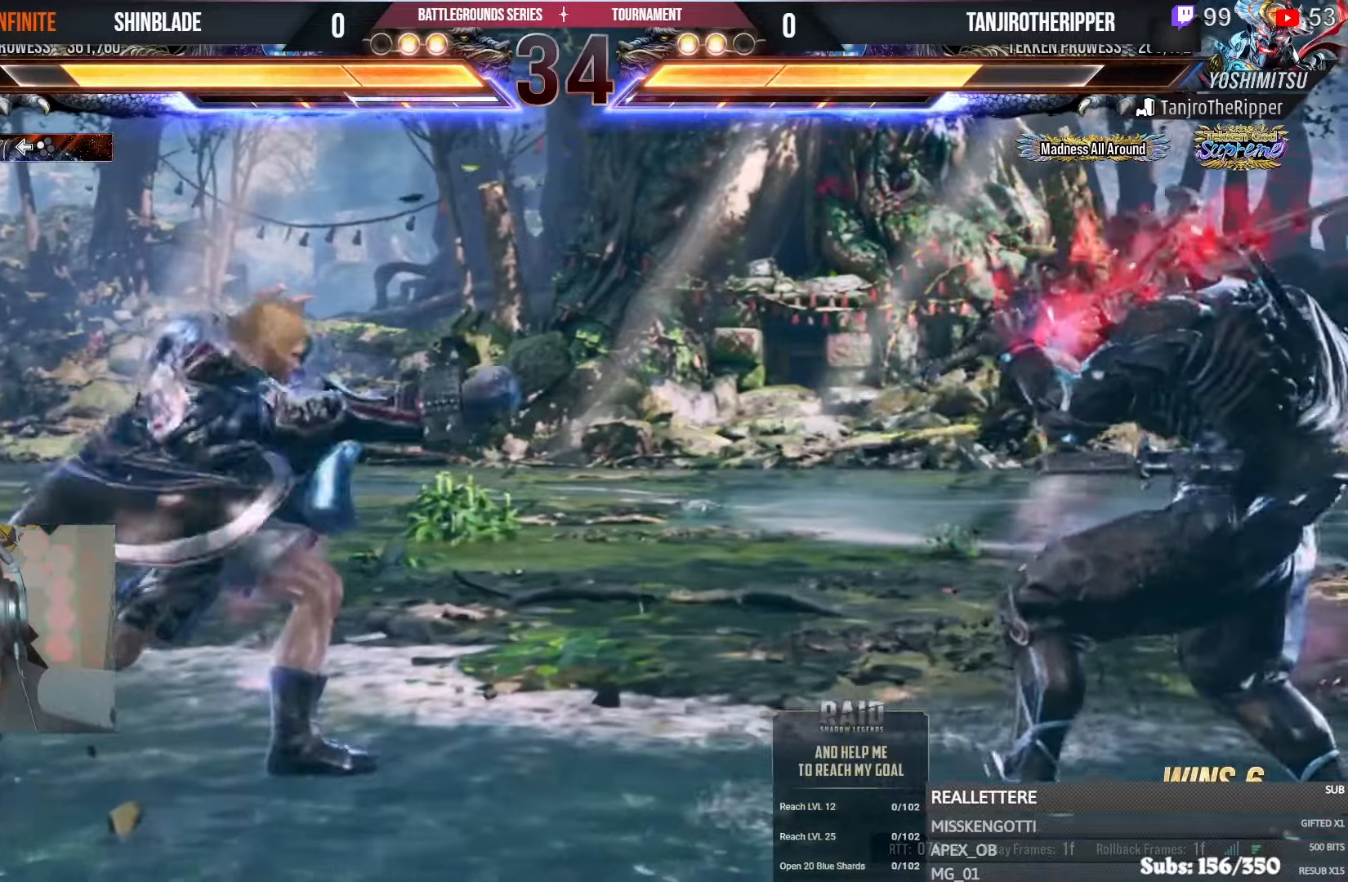
{"dt_ms": 500, "buttons": ["SQUARE", "DPAD_LEFT"], "left_stick": "center", "right_stick": "center"}
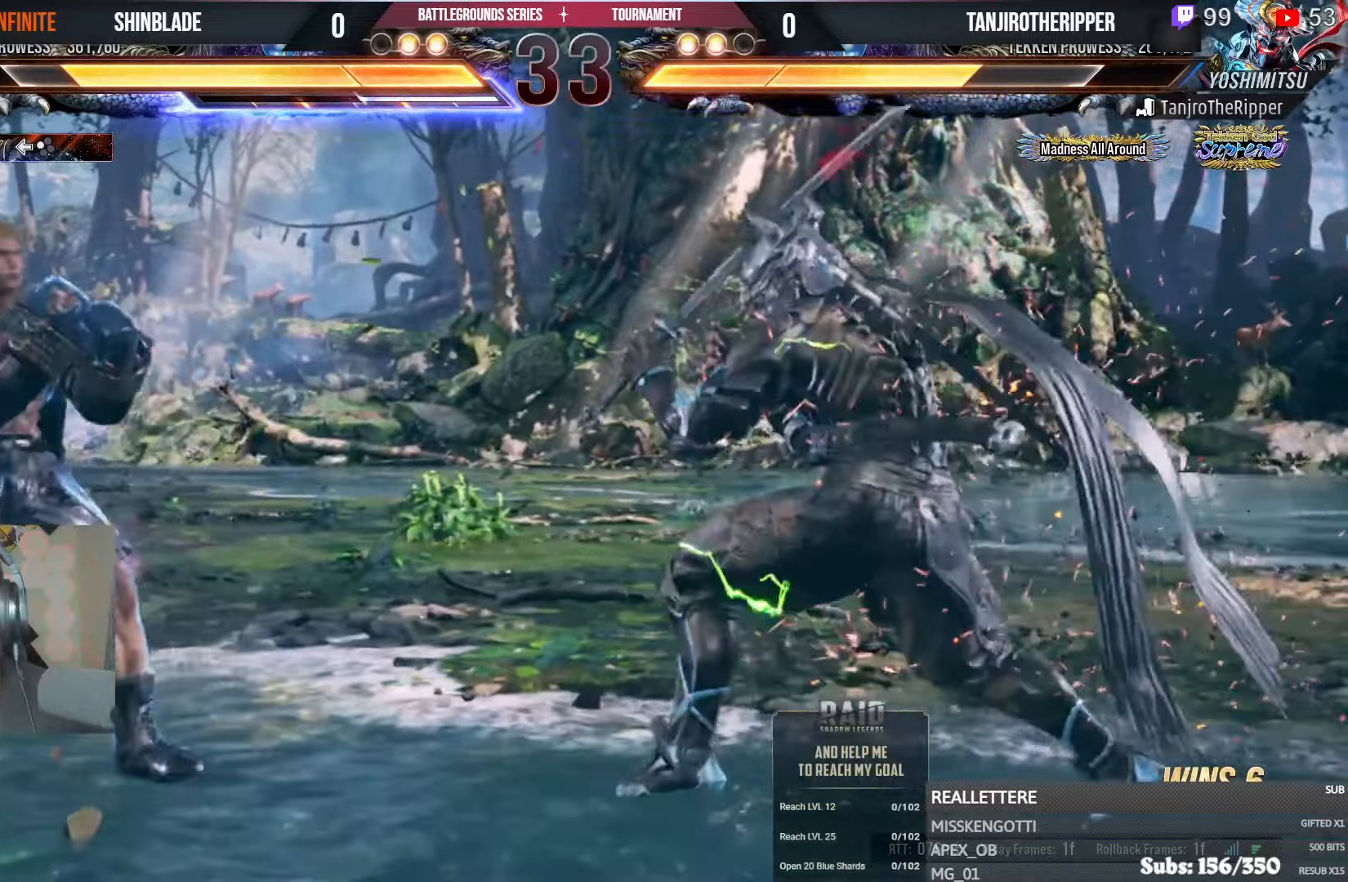
{"dt_ms": 500, "buttons": ["SQUARE"], "left_stick": "center", "right_stick": "center"}
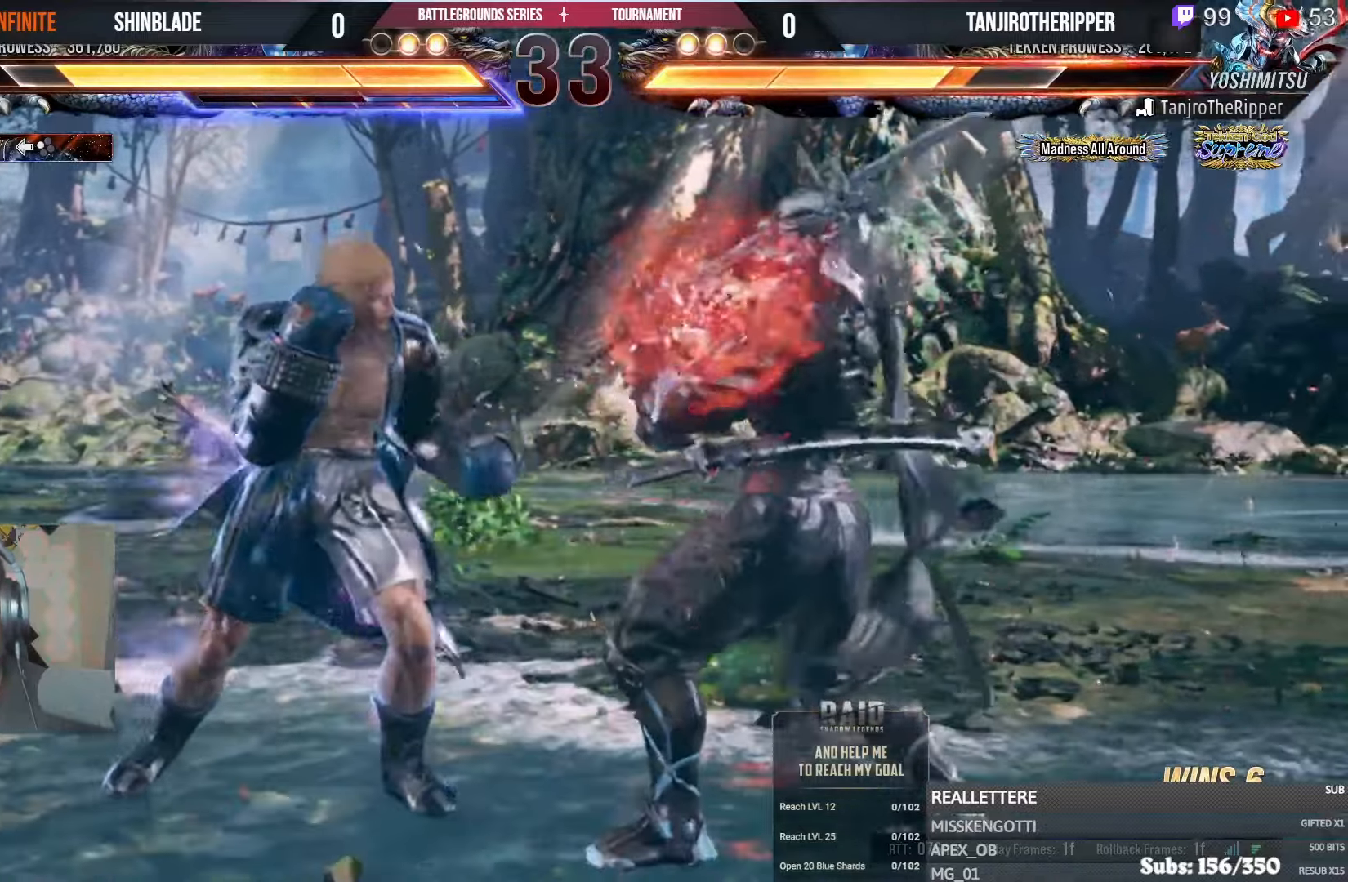
{"dt_ms": 500, "buttons": ["DPAD_RIGHT"], "left_stick": "center", "right_stick": "center"}
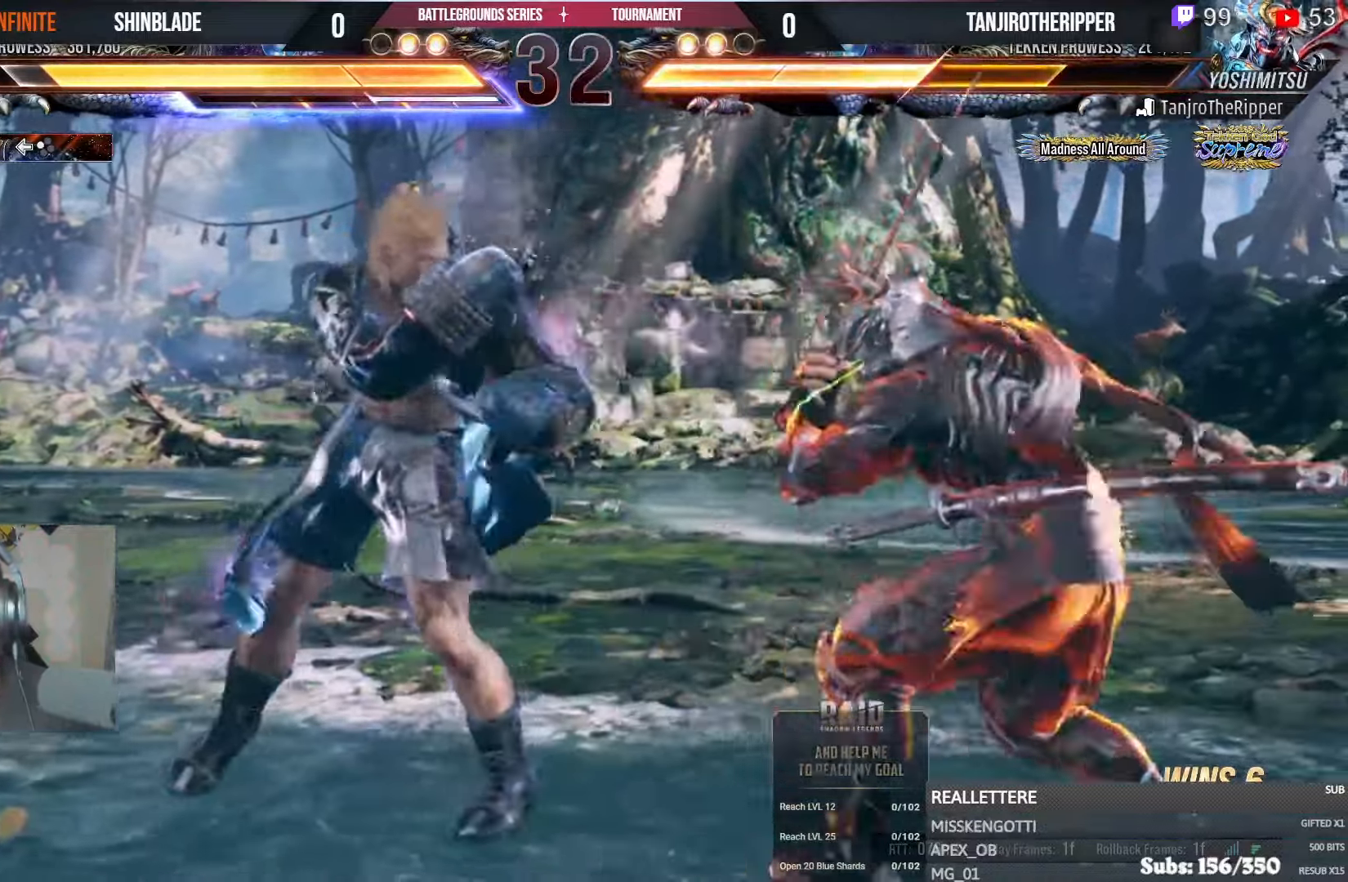
{"dt_ms": 500, "buttons": ["SQUARE", "TRIANGLE", "DPAD_LEFT"], "left_stick": "center", "right_stick": "center", "events": [[33, "SQUARE", "down"], [133, "TRIANGLE", "down"], [150, "DPAD_DOWN", "down"], [150, "DPAD_RIGHT", "up"], [167, "DPAD_DOWN", "up"], [167, "DPAD_LEFT", "down"], [183, "DPAD_DOWN", "down"], [217, "DPAD_LEFT", "up"], [250, "DPAD_RIGHT", "down"], [267, "DPAD_RIGHT", "up"], [283, "DPAD_LEFT", "down"], [300, "SQUARE", "up"], [383, "SQUARE", "down"], [450, "DPAD_DOWN", "up"], [450, "SQUARE", "up"], [500, "SQUARE", "down"]]}
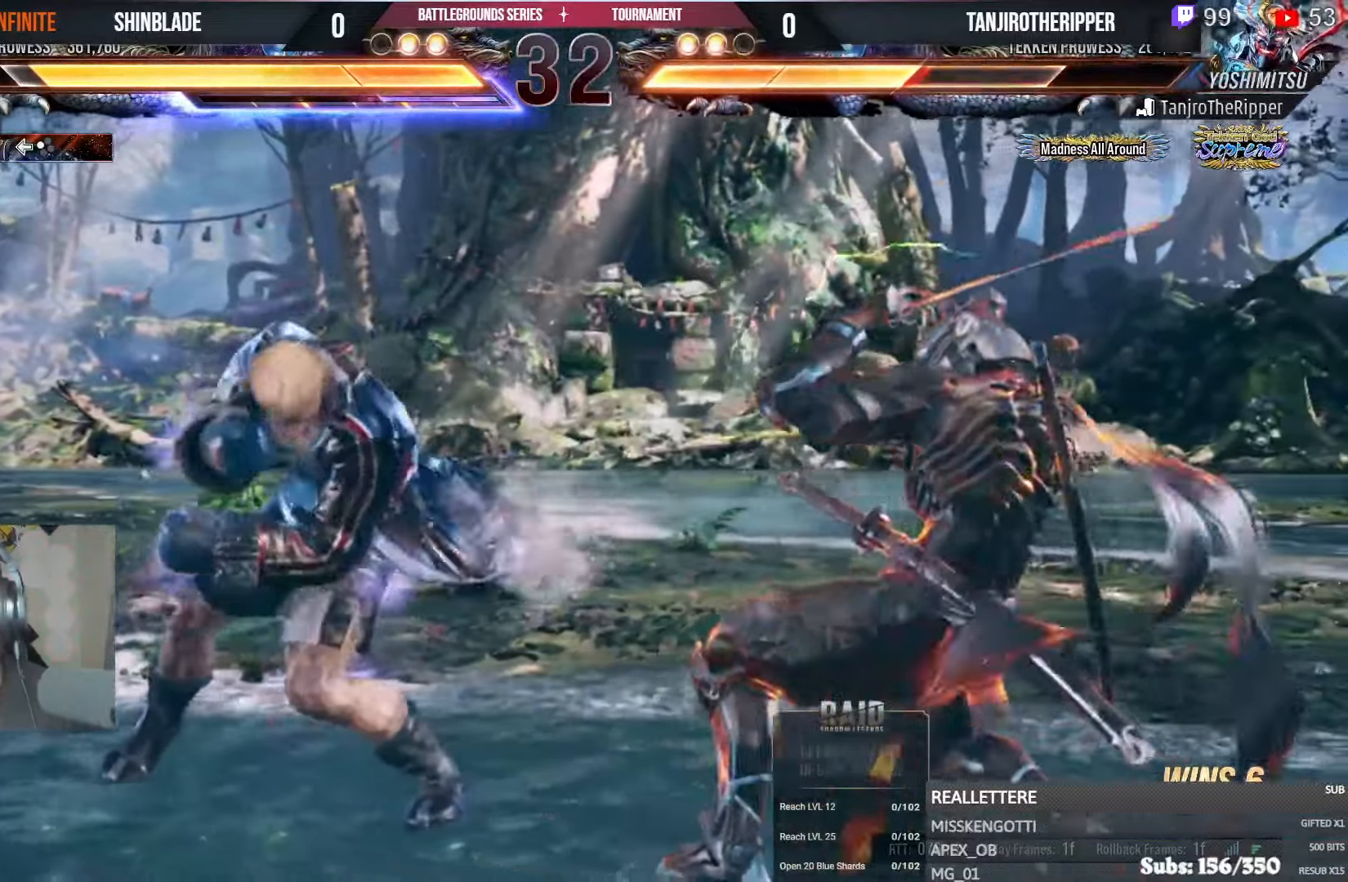
{"dt_ms": 500, "buttons": [], "left_stick": "center", "right_stick": "center", "events": [[67, "DPAD_LEFT", "up"], [133, "SQUARE", "up"], [133, "TRIANGLE", "up"], [217, "DPAD_LEFT", "down"], [217, "DPAD_UP", "down"], [267, "CROSS", "down"], [467, "DPAD_LEFT", "up"], [483, "DPAD_UP", "up"], [500, "CROSS", "up"]]}
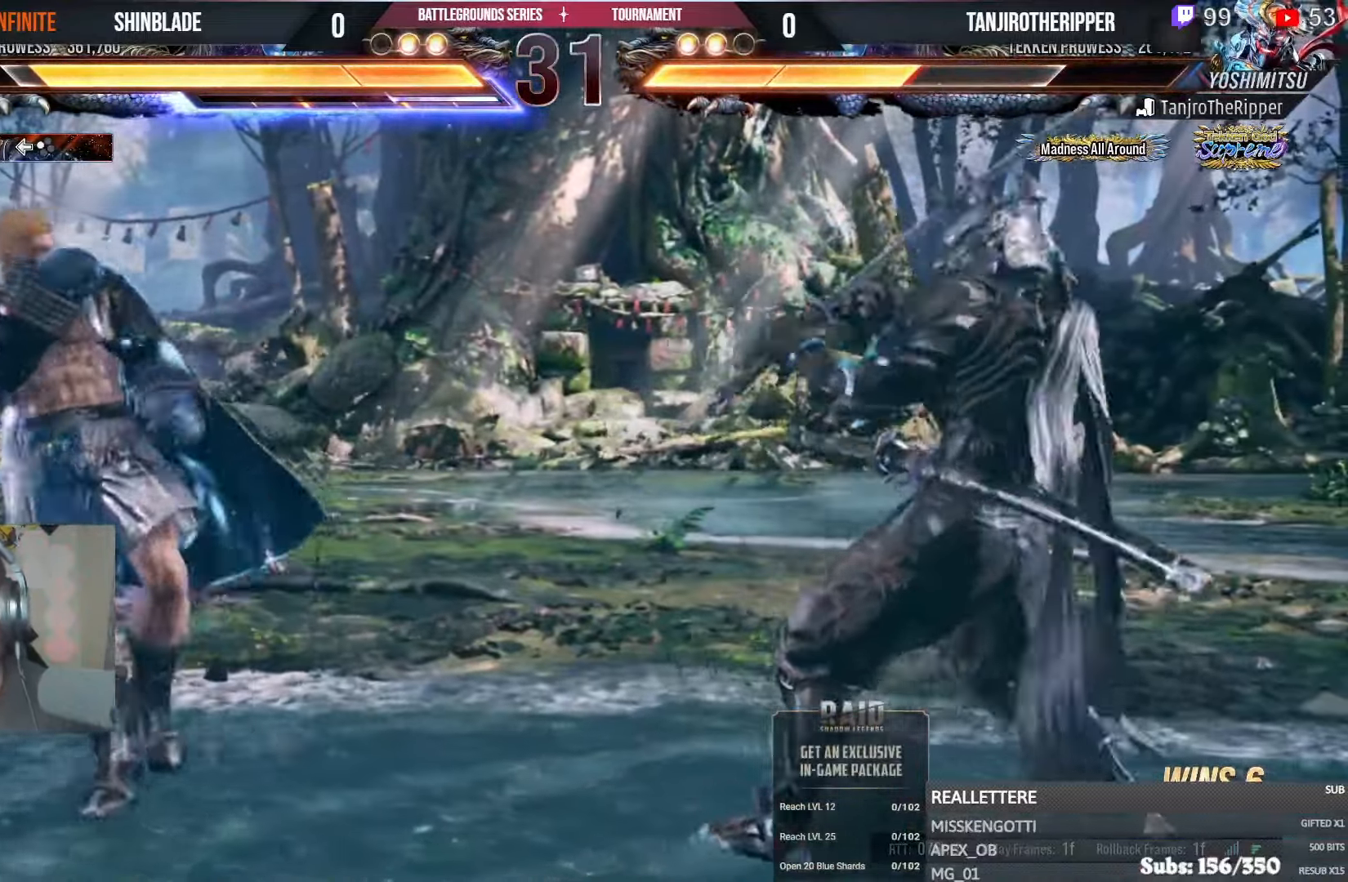
{"dt_ms": 500, "buttons": ["CROSS", "DPAD_DOWN", "DPAD_RIGHT"], "left_stick": "center", "right_stick": "center"}
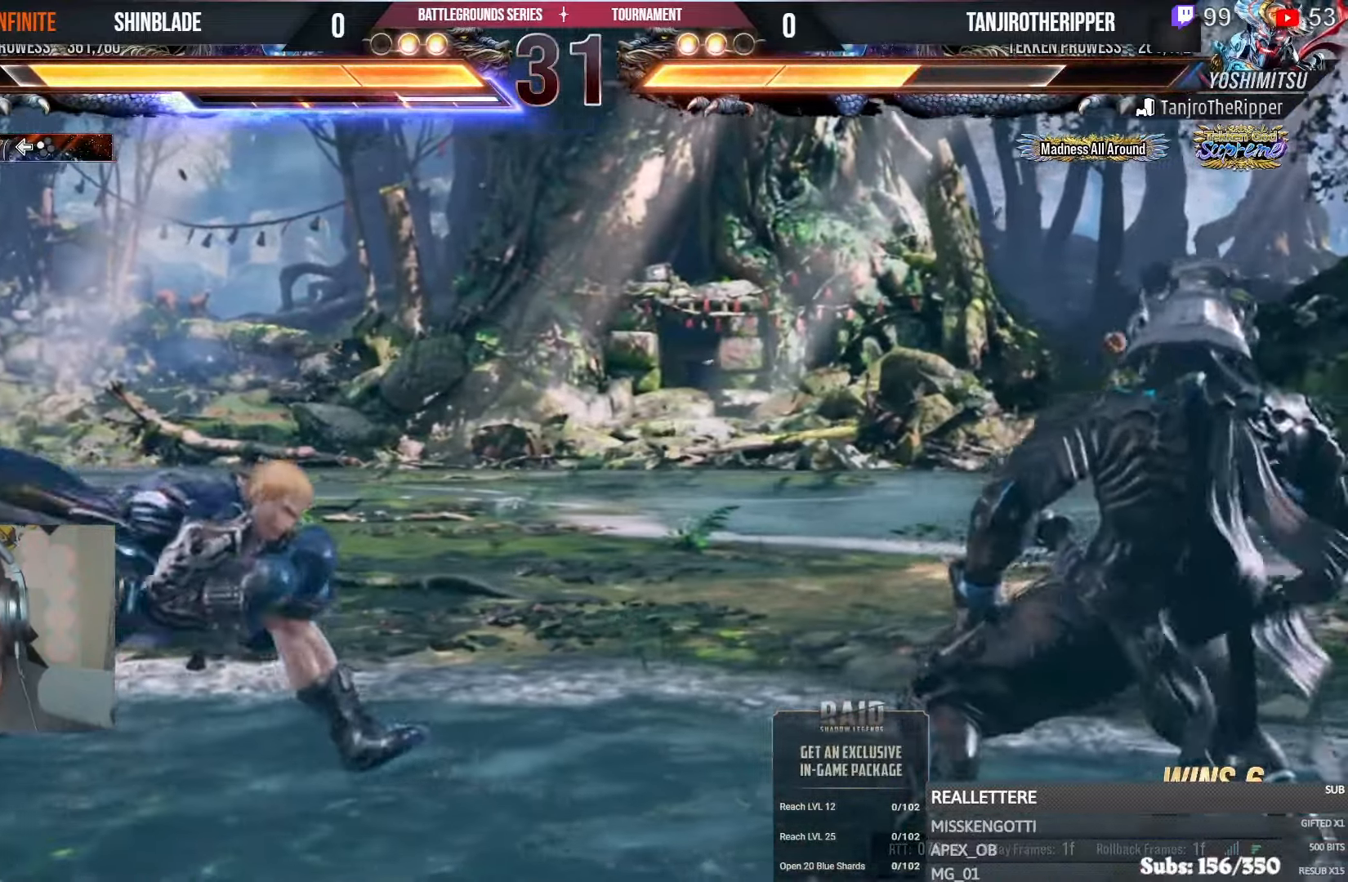
{"dt_ms": 500, "buttons": ["DPAD_DOWN"], "left_stick": "center", "right_stick": "center", "events": [[33, "CROSS", "up"], [33, "DPAD_RIGHT", "up"], [50, "DPAD_LEFT", "down"], [133, "DPAD_DOWN", "up"], [133, "DPAD_LEFT", "up"], [200, "DPAD_LEFT", "down"], [267, "DPAD_LEFT", "up"], [333, "DPAD_DOWN", "down"], [400, "DPAD_DOWN", "up"], [450, "DPAD_DOWN", "down"]]}
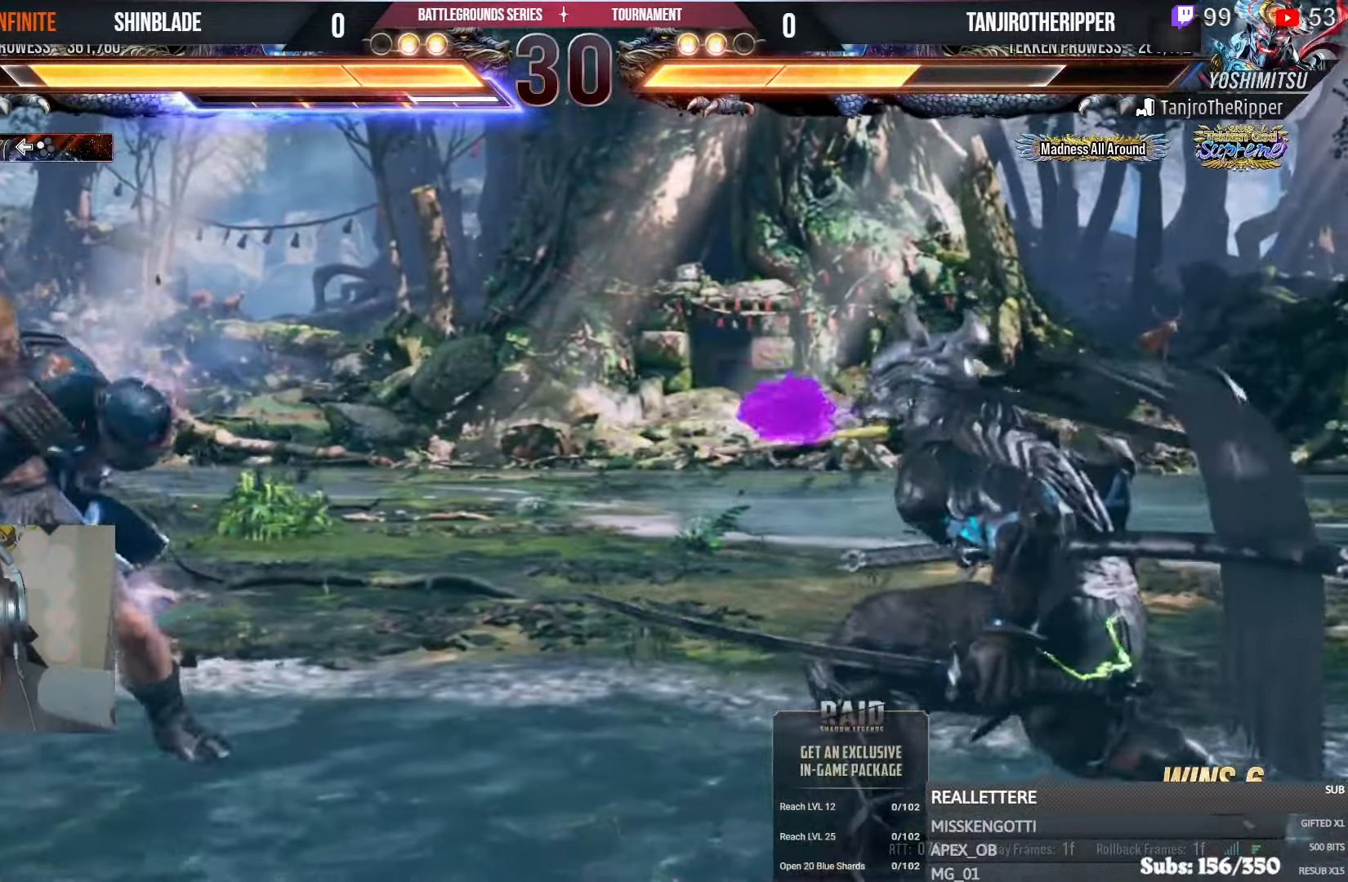
{"dt_ms": 500, "buttons": [], "left_stick": "center", "right_stick": "center", "events": [[183, "DPAD_DOWN", "up"], [333, "DPAD_DOWN", "down"], [383, "DPAD_DOWN", "up"]]}
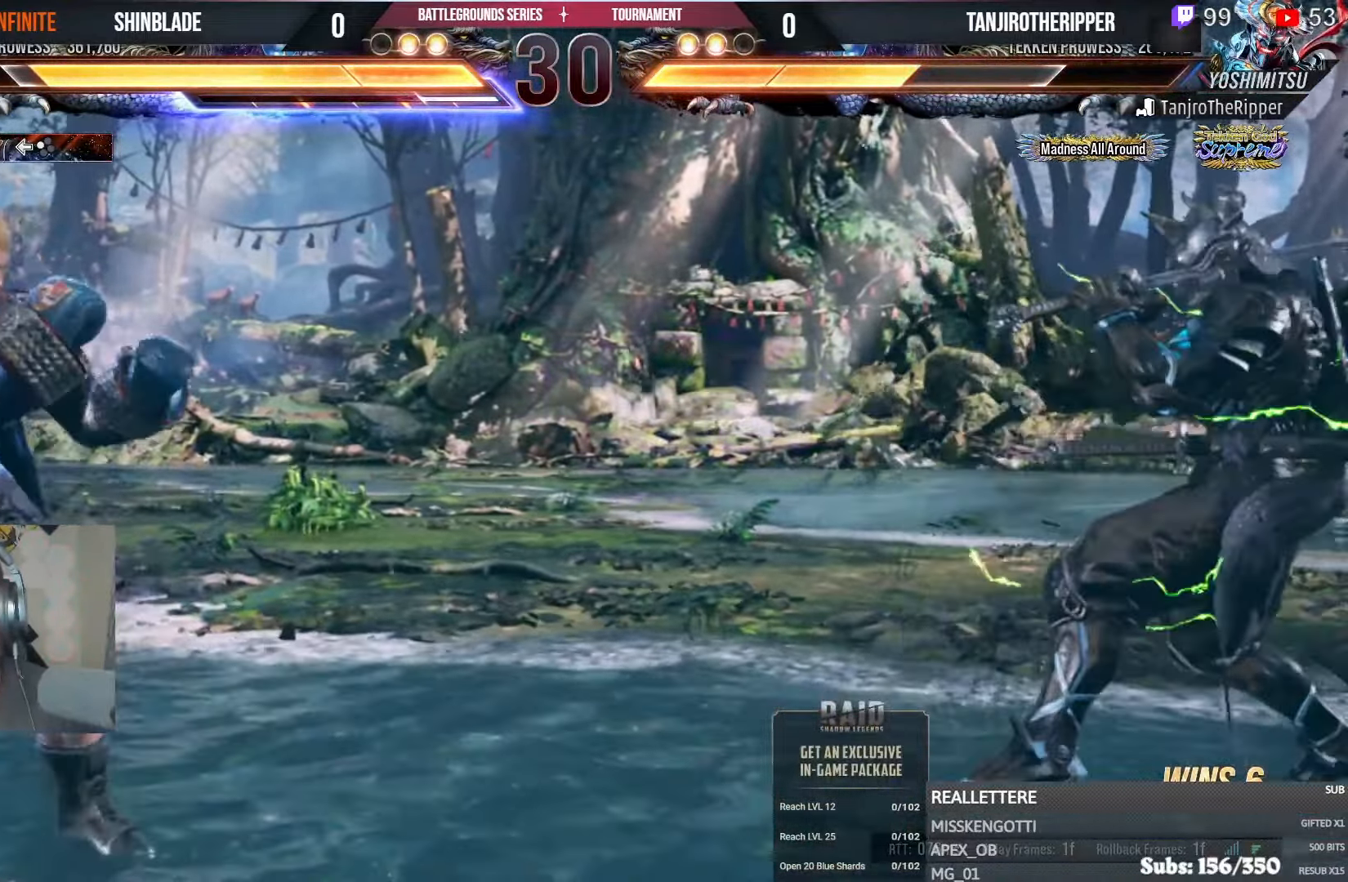
{"dt_ms": 500, "buttons": ["DPAD_DOWN"], "left_stick": "center", "right_stick": "center", "events": [[33, "DPAD_LEFT", "down"], [83, "DPAD_LEFT", "up"], [133, "DPAD_LEFT", "down"], [200, "DPAD_DOWN", "down"], [217, "DPAD_LEFT", "up"], [250, "DPAD_DOWN", "up"], [333, "DPAD_RIGHT", "down"], [400, "DPAD_RIGHT", "up"], [500, "DPAD_DOWN", "down"]]}
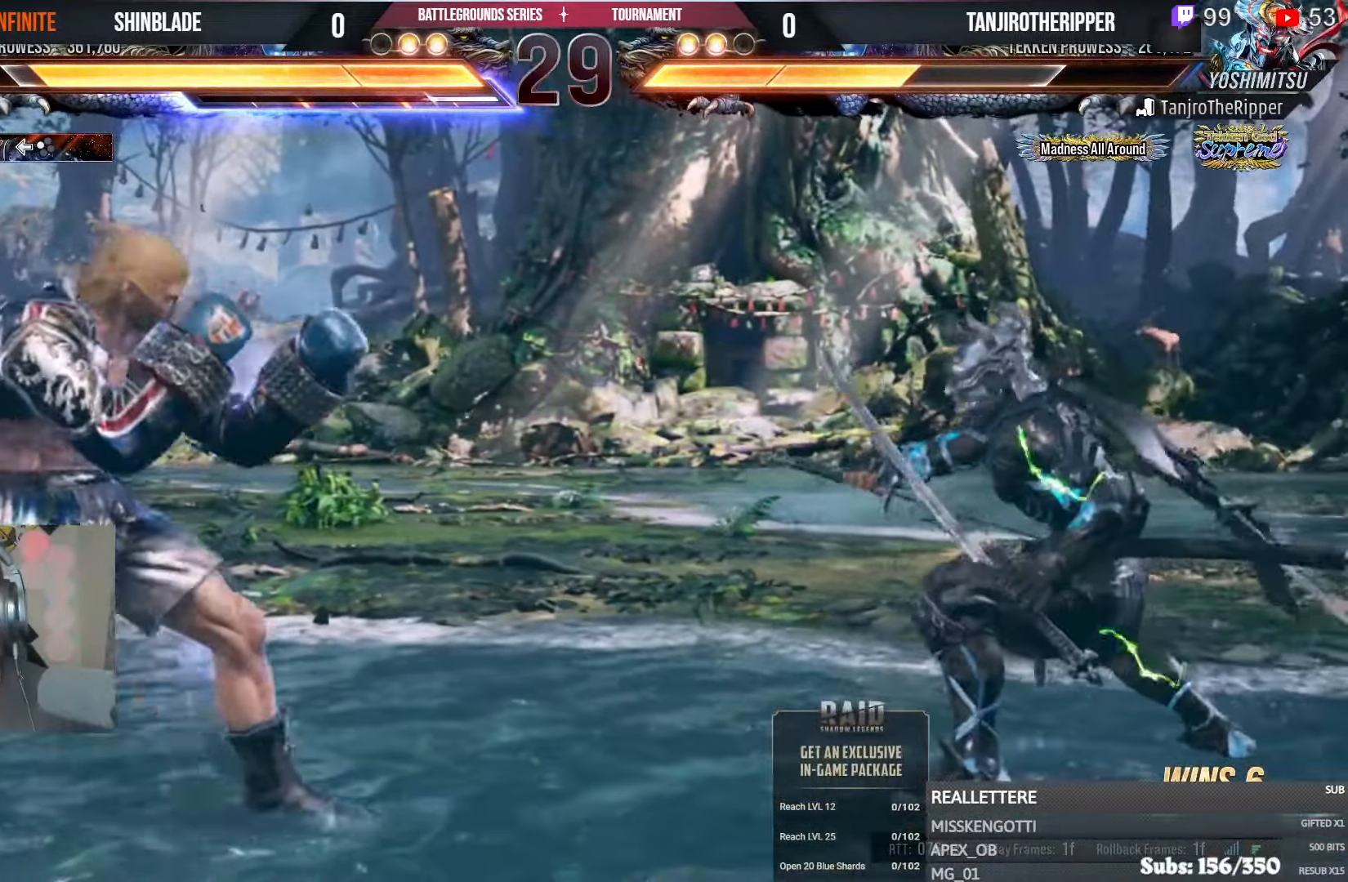
{"dt_ms": 500, "buttons": ["DPAD_LEFT"], "left_stick": "center", "right_stick": "center"}
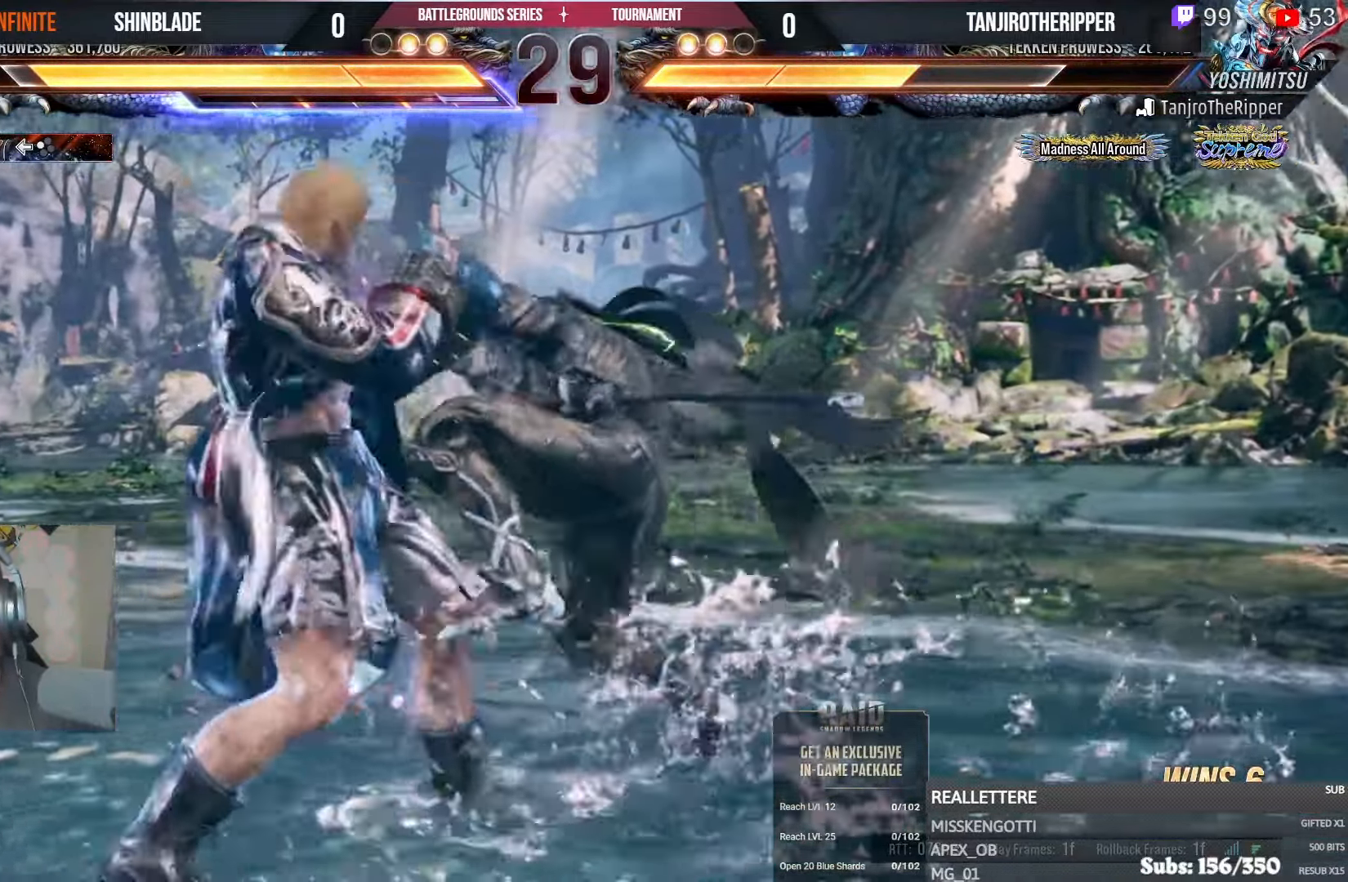
{"dt_ms": 1000, "buttons": ["R1"], "left_stick": "center", "right_stick": "center"}
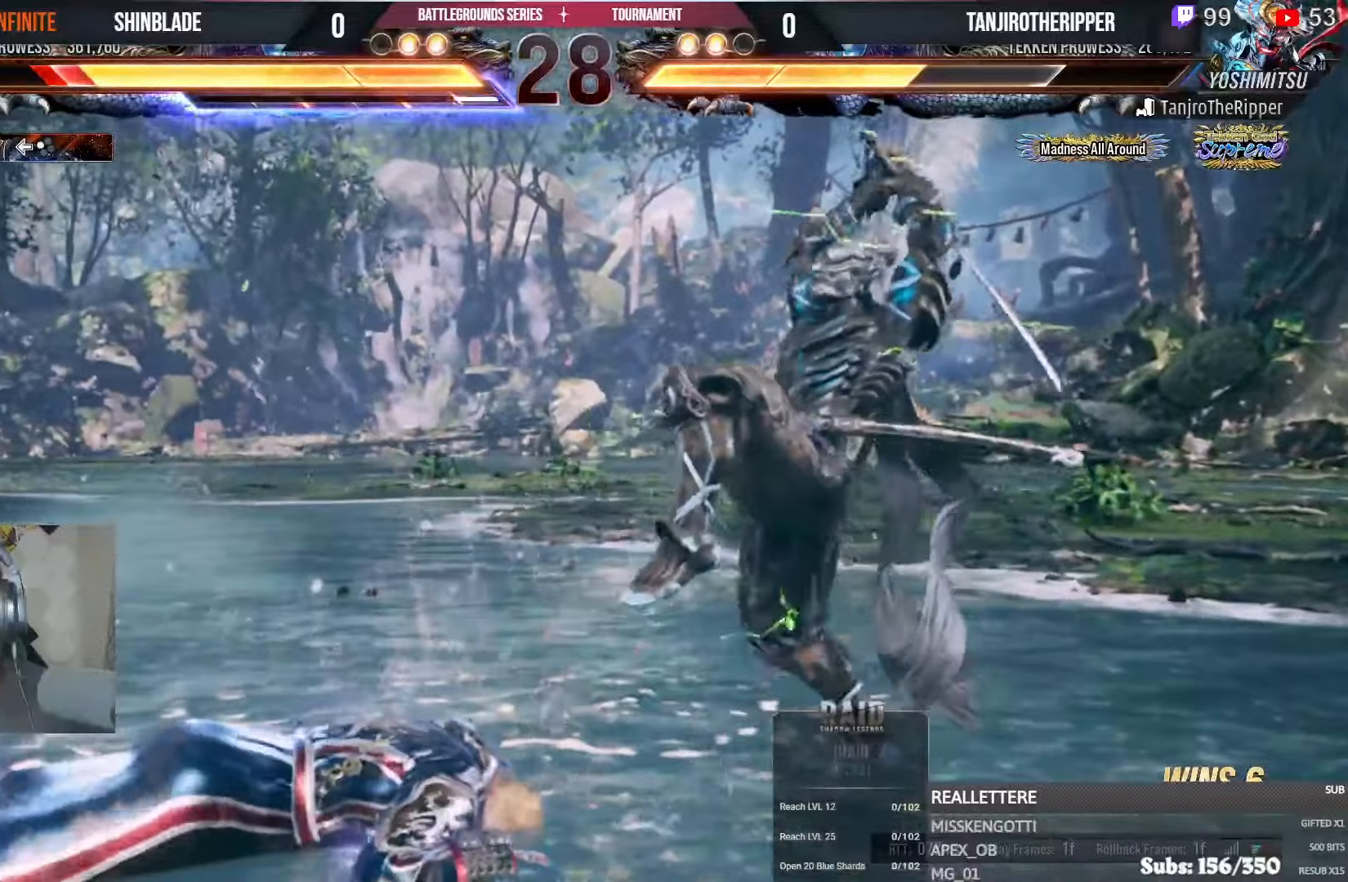
{"dt_ms": 500, "buttons": ["DPAD_UP"], "left_stick": "center", "right_stick": "center", "events": [[17, "DPAD_UP", "down"], [100, "DPAD_UP", "up"], [150, "R1", "up"], [200, "DPAD_LEFT", "down"], [367, "DPAD_LEFT", "up"], [483, "DPAD_UP", "down"]]}
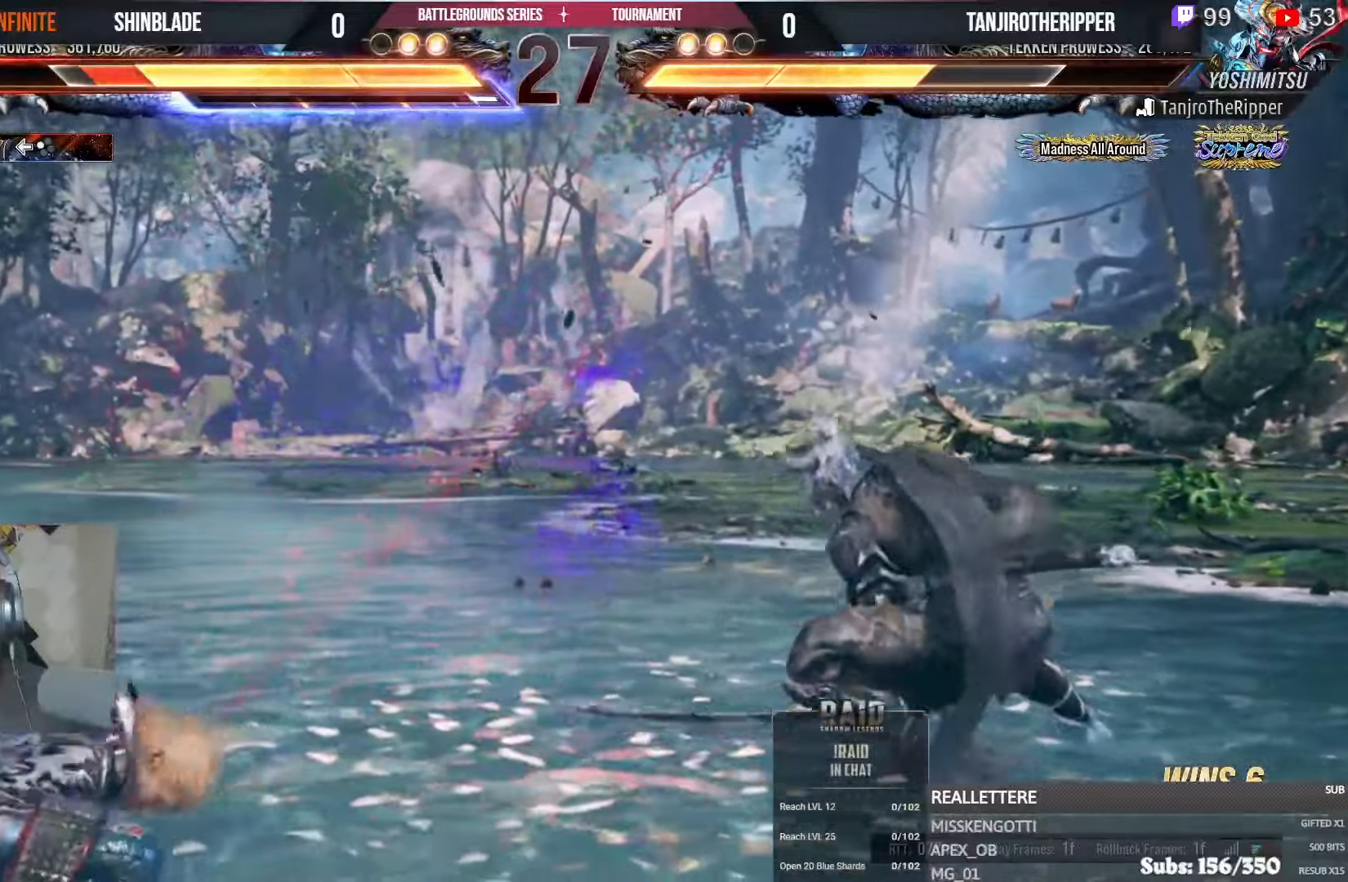
{"dt_ms": 500, "buttons": ["DPAD_RIGHT"], "left_stick": "center", "right_stick": "center"}
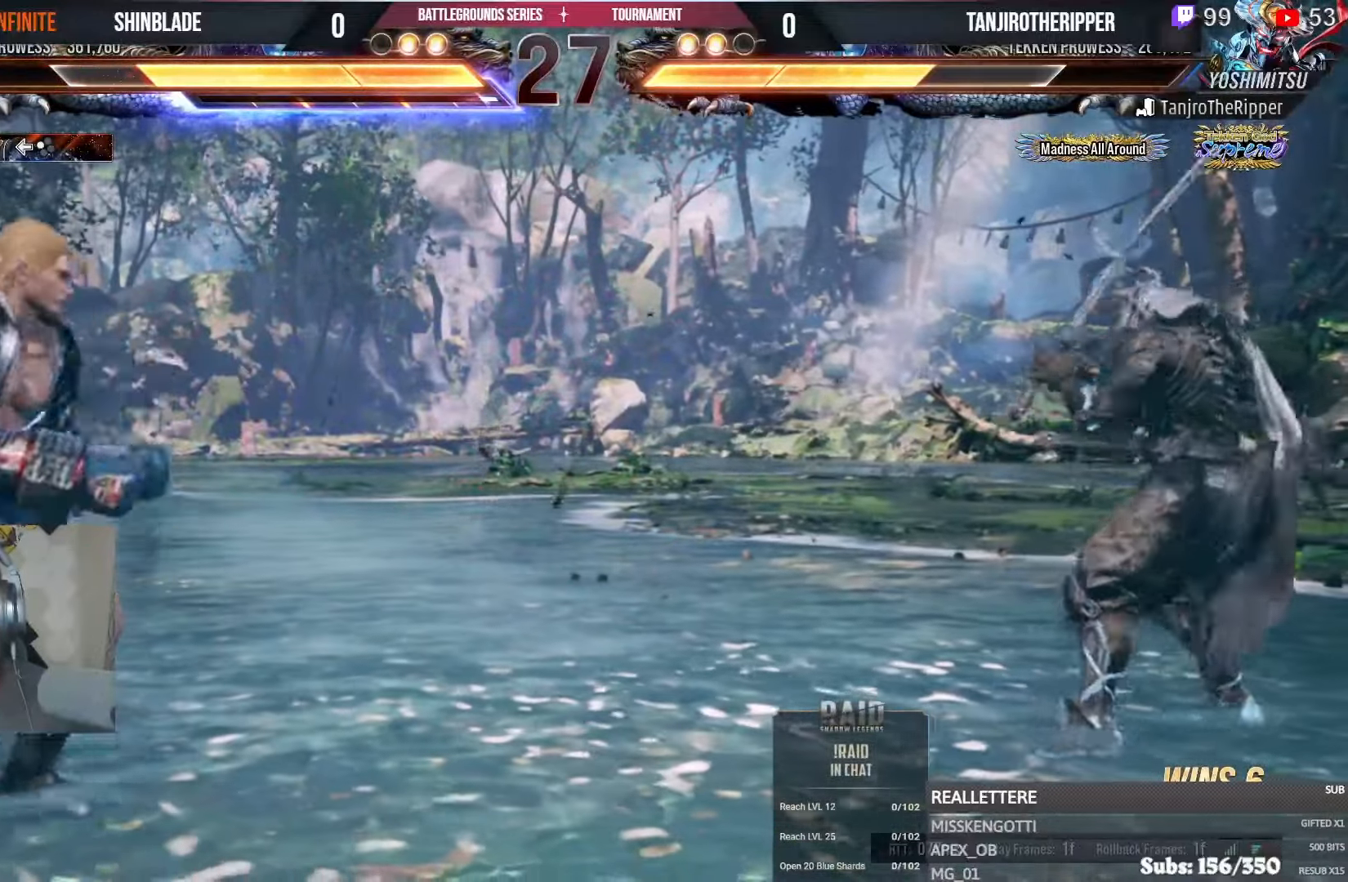
{"dt_ms": 500, "buttons": ["DPAD_RIGHT"], "left_stick": "center", "right_stick": "center", "events": [[33, "DPAD_RIGHT", "up"], [33, "R1", "down"], [83, "DPAD_RIGHT", "down"], [117, "R1", "up"], [383, "DPAD_RIGHT", "up"], [400, "SQUARE", "down"], [400, "TRIANGLE", "down"], [483, "DPAD_RIGHT", "down"], [483, "SQUARE", "up"], [483, "TRIANGLE", "up"]]}